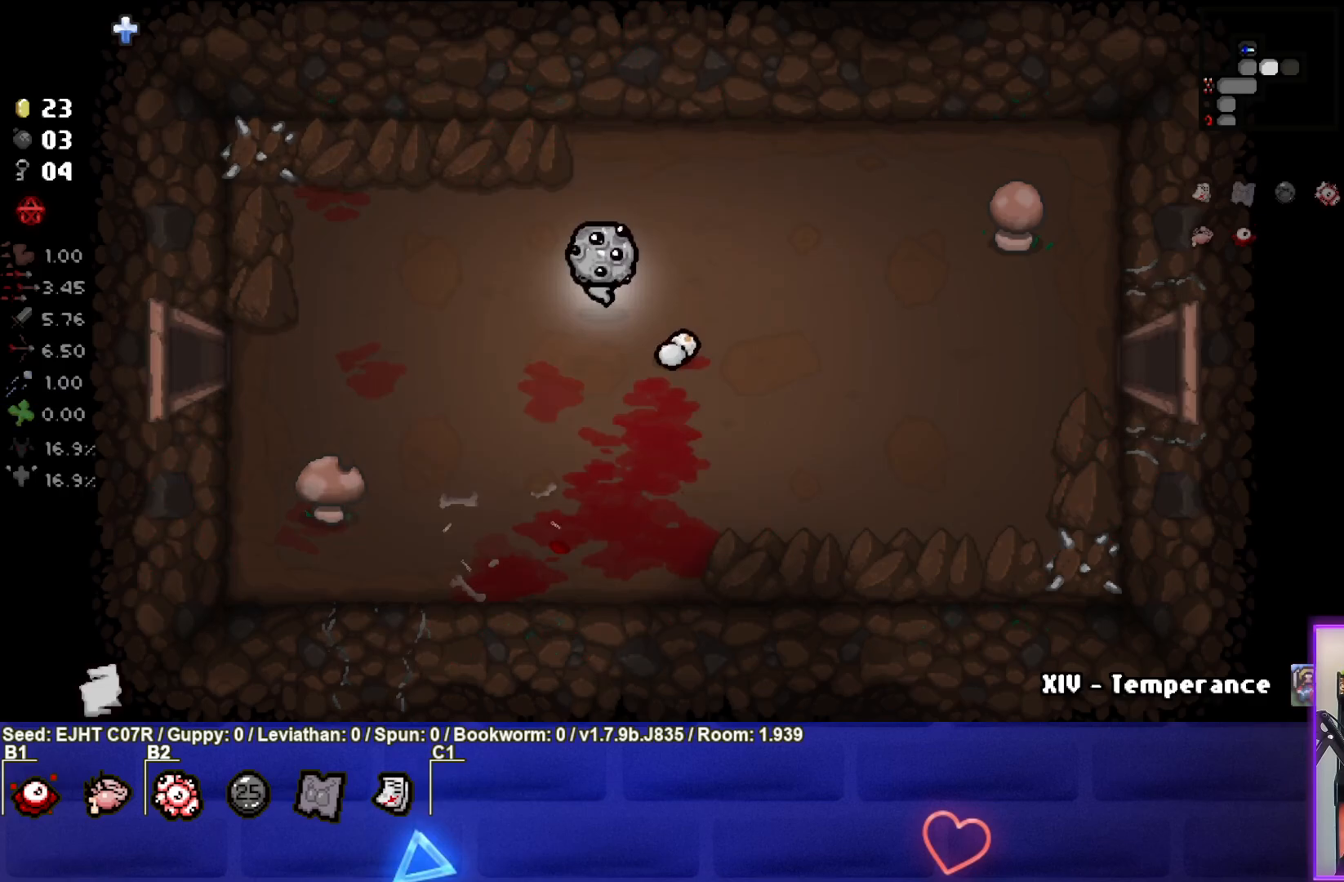
Gameplay with a controller (PlayStation layout); each line is a JSON object with the inputs held at the frame after it. "events" lists button and stick changes between this image and that frame as [ms after this image, input, new state], when the widget could be followed in between.
{"buttons": [], "left_stick": "up-right", "right_stick": "center", "events": [[83, "left_stick", "up"], [300, "left_stick", "center"], [467, "left_stick", "up-right"]]}
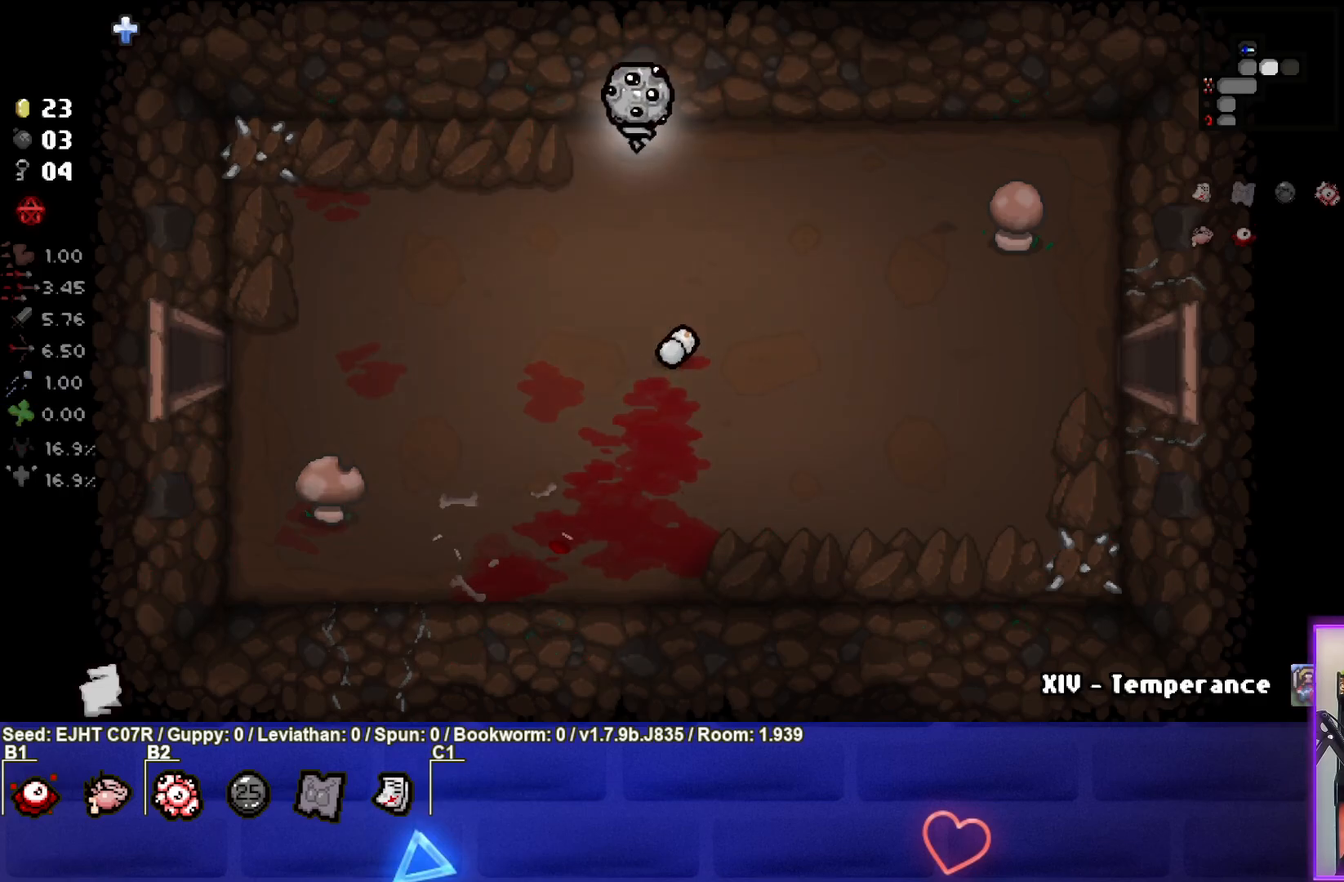
{"buttons": [], "left_stick": "down-left", "right_stick": "center", "events": [[83, "left_stick", "center"], [217, "left_stick", "down"], [250, "L1", "down"], [333, "left_stick", "down-left"], [350, "L1", "up"]]}
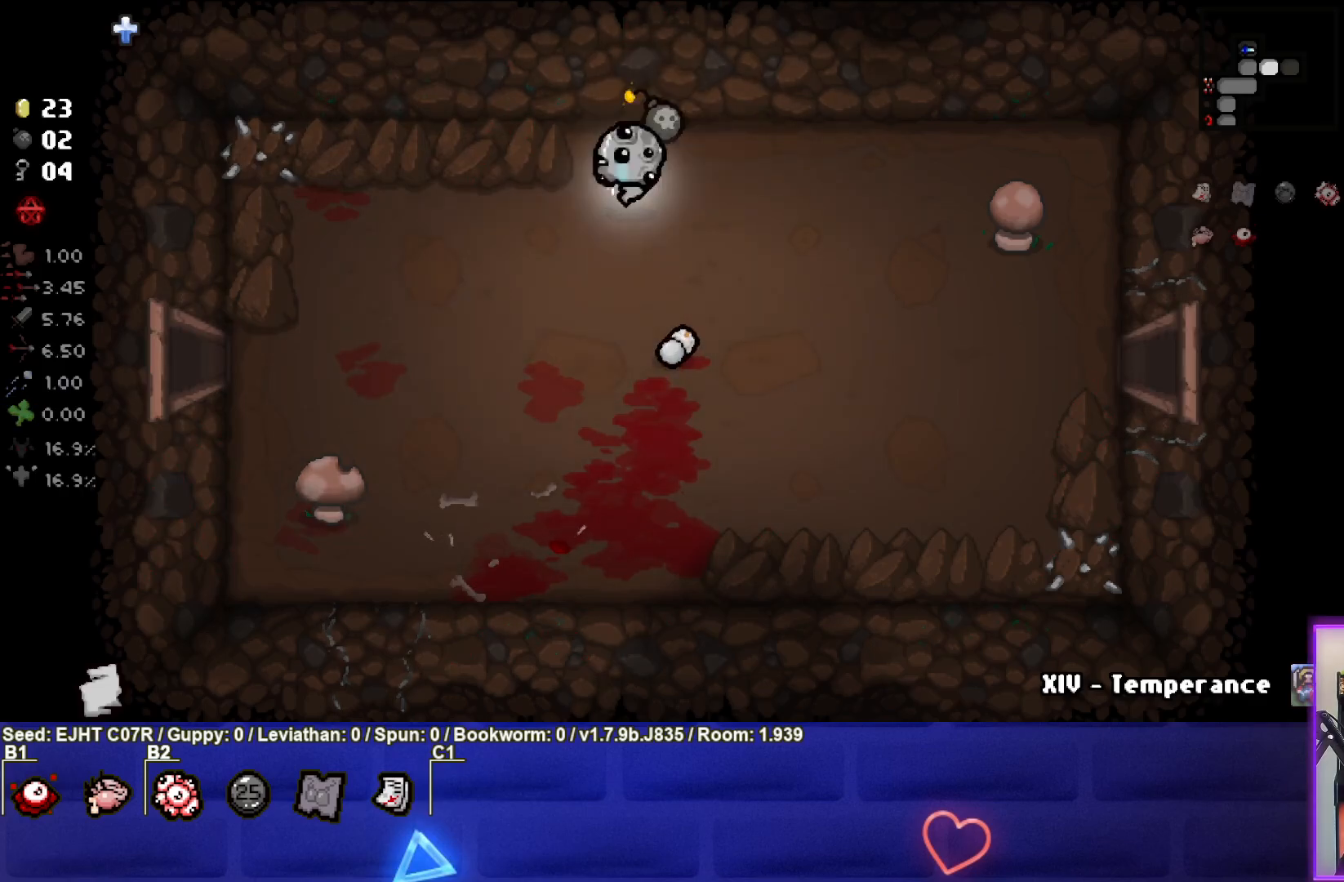
{"buttons": [], "left_stick": "down-left", "right_stick": "center", "events": []}
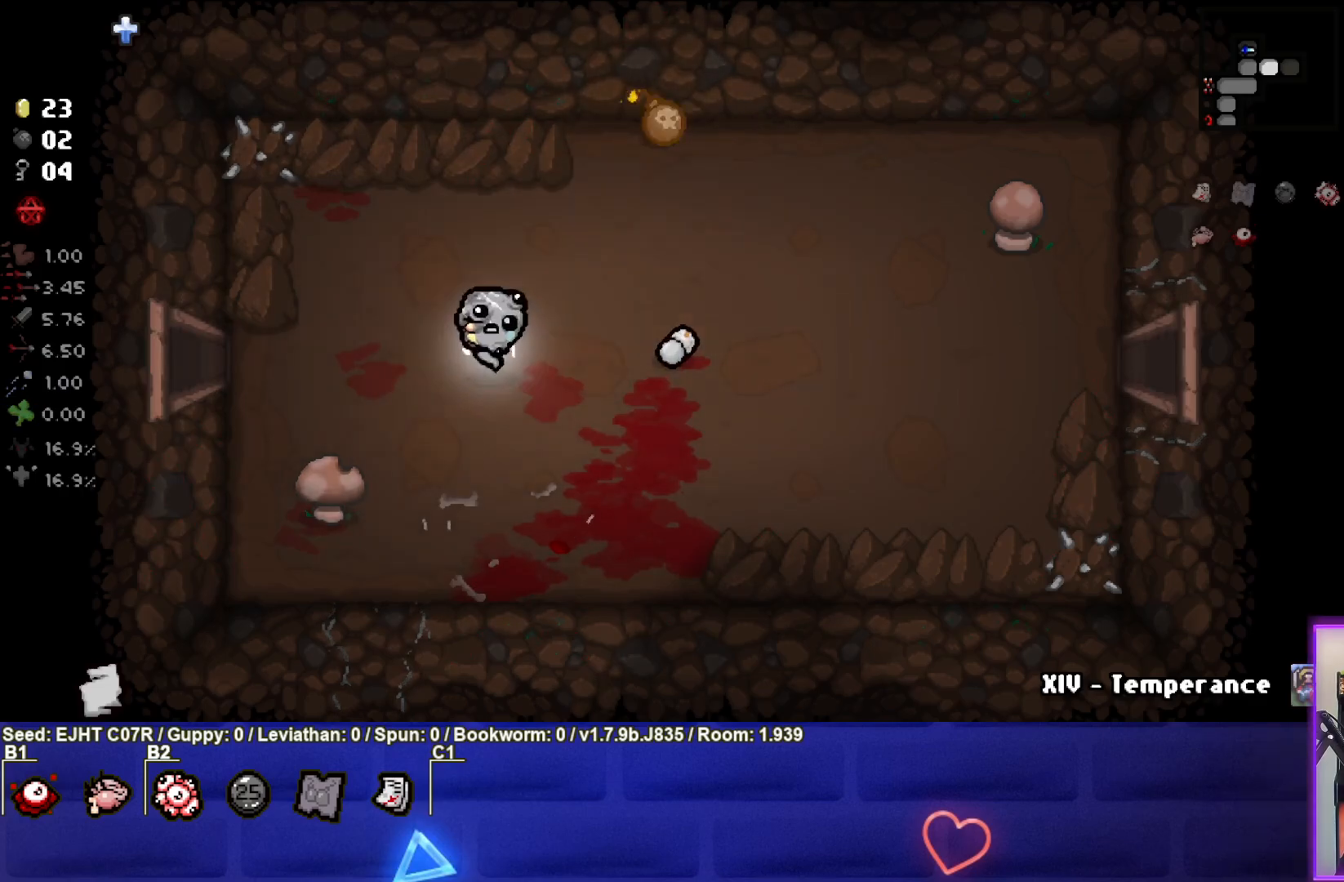
{"buttons": [], "left_stick": "down", "right_stick": "center", "events": [[133, "left_stick", "center"], [383, "left_stick", "down"]]}
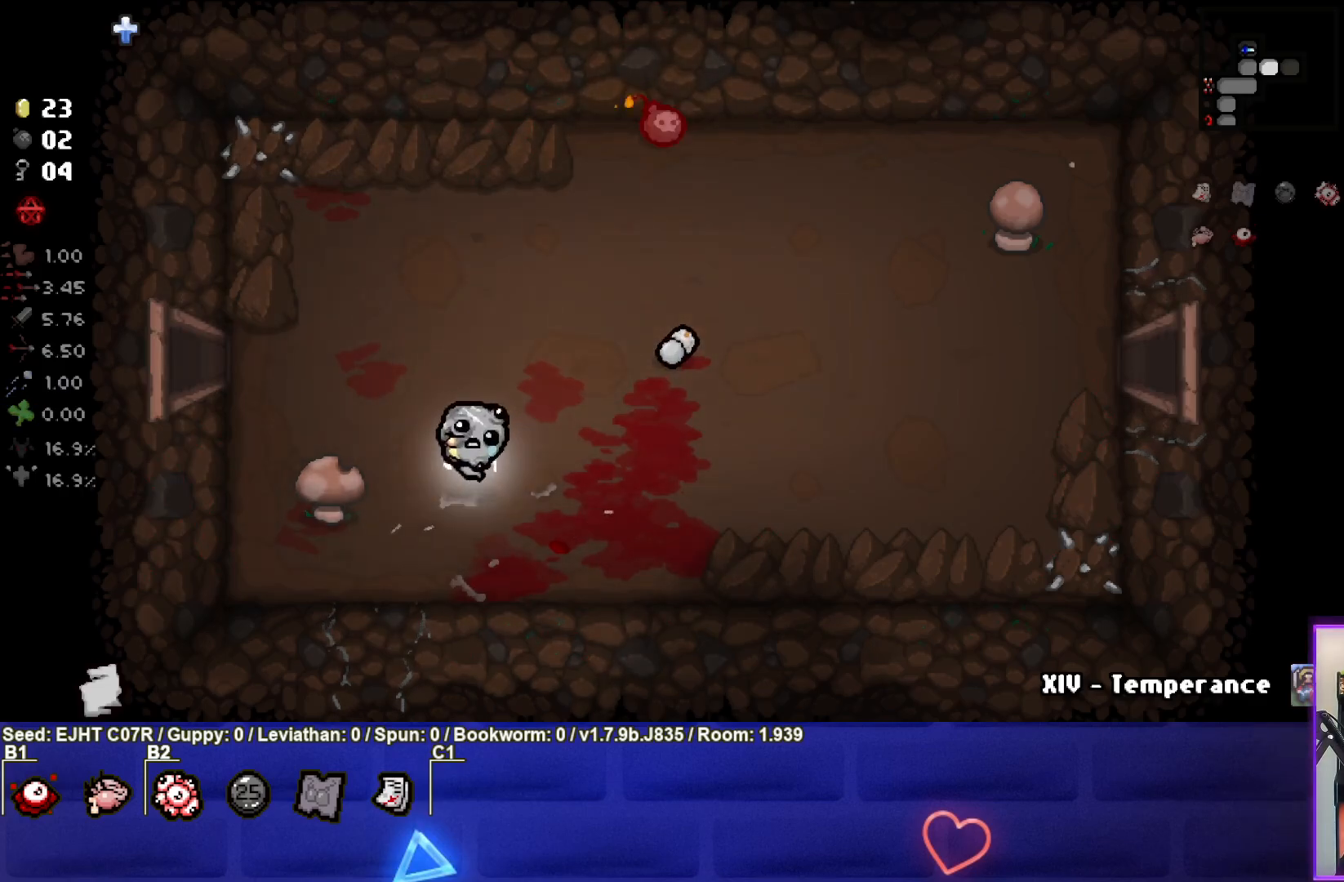
{"buttons": [], "left_stick": "up", "right_stick": "center", "events": [[67, "left_stick", "center"], [433, "left_stick", "up"]]}
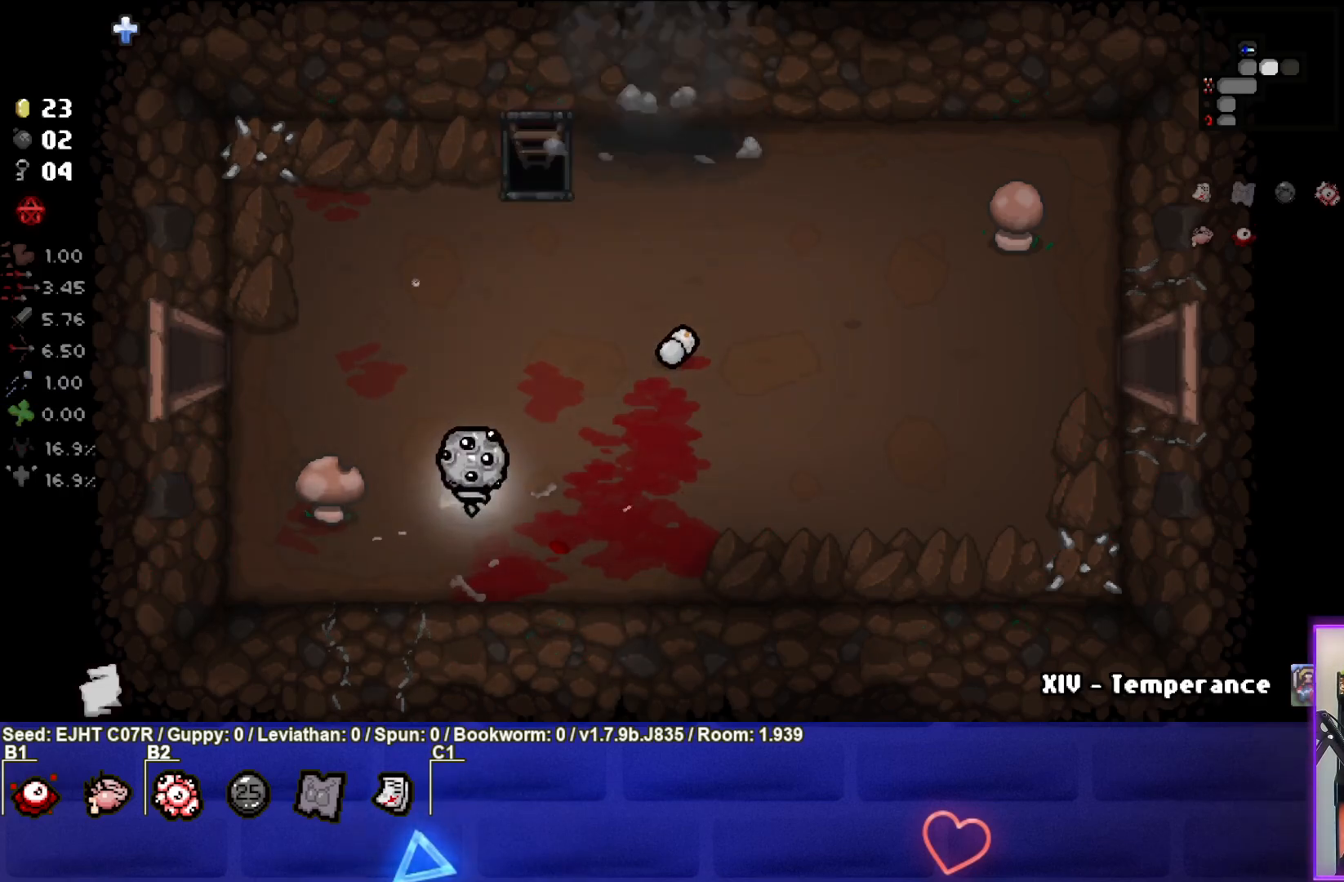
{"buttons": [], "left_stick": "up-right", "right_stick": "center", "events": [[200, "left_stick", "center"], [267, "left_stick", "up"], [350, "left_stick", "up-right"]]}
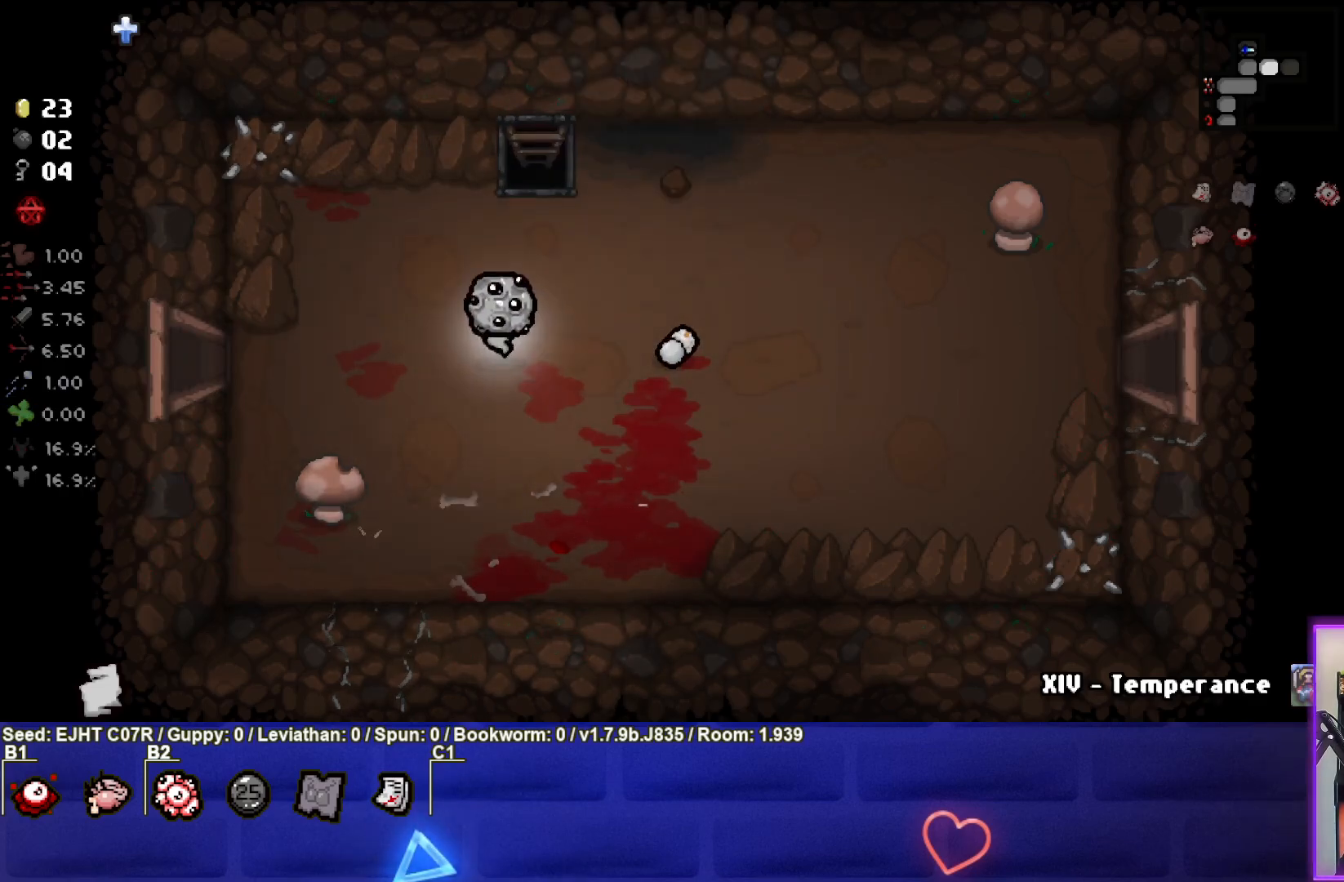
{"buttons": [], "left_stick": "up", "right_stick": "center", "events": [[183, "left_stick", "up"]]}
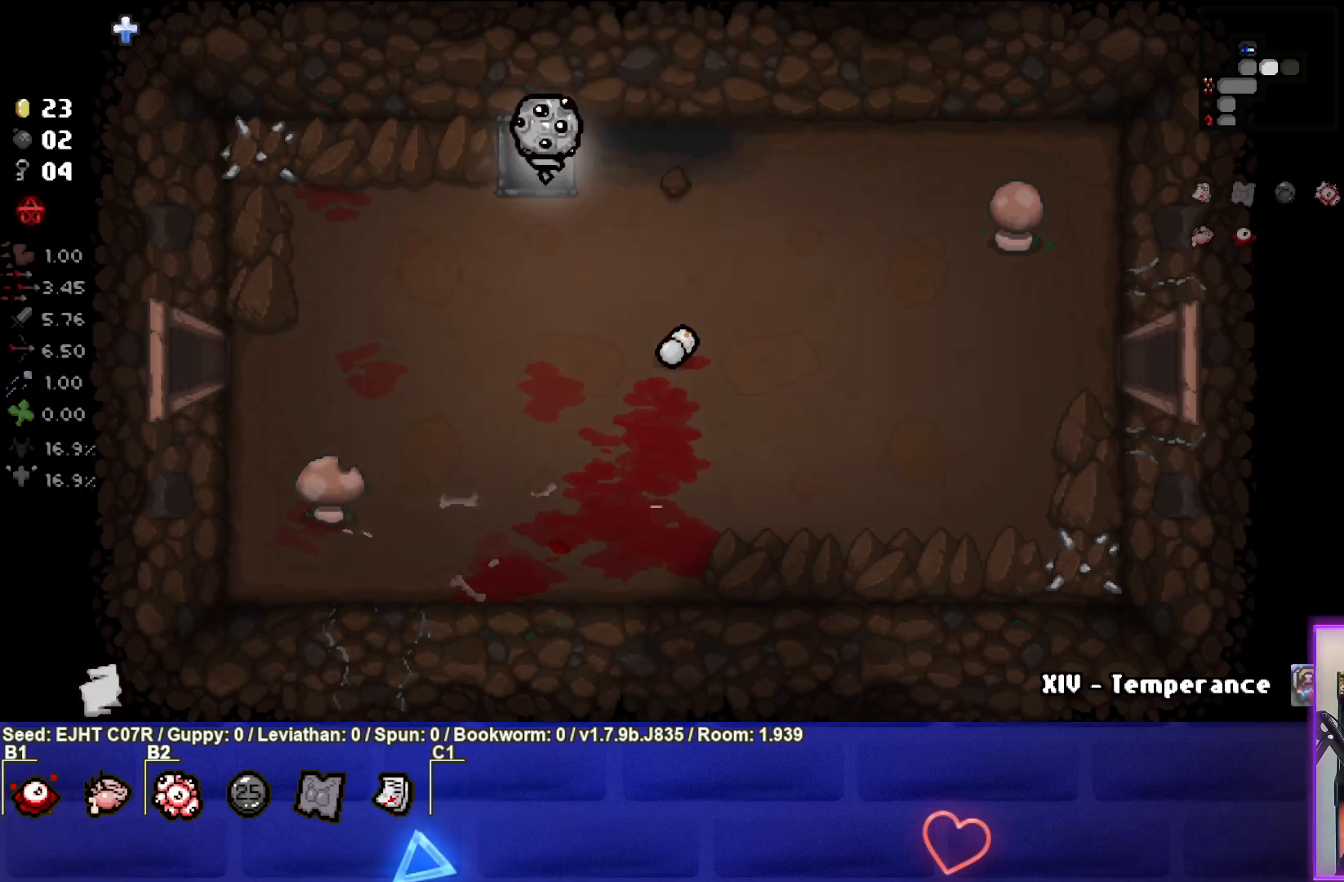
{"buttons": [], "left_stick": "center", "right_stick": "center", "events": [[83, "left_stick", "center"]]}
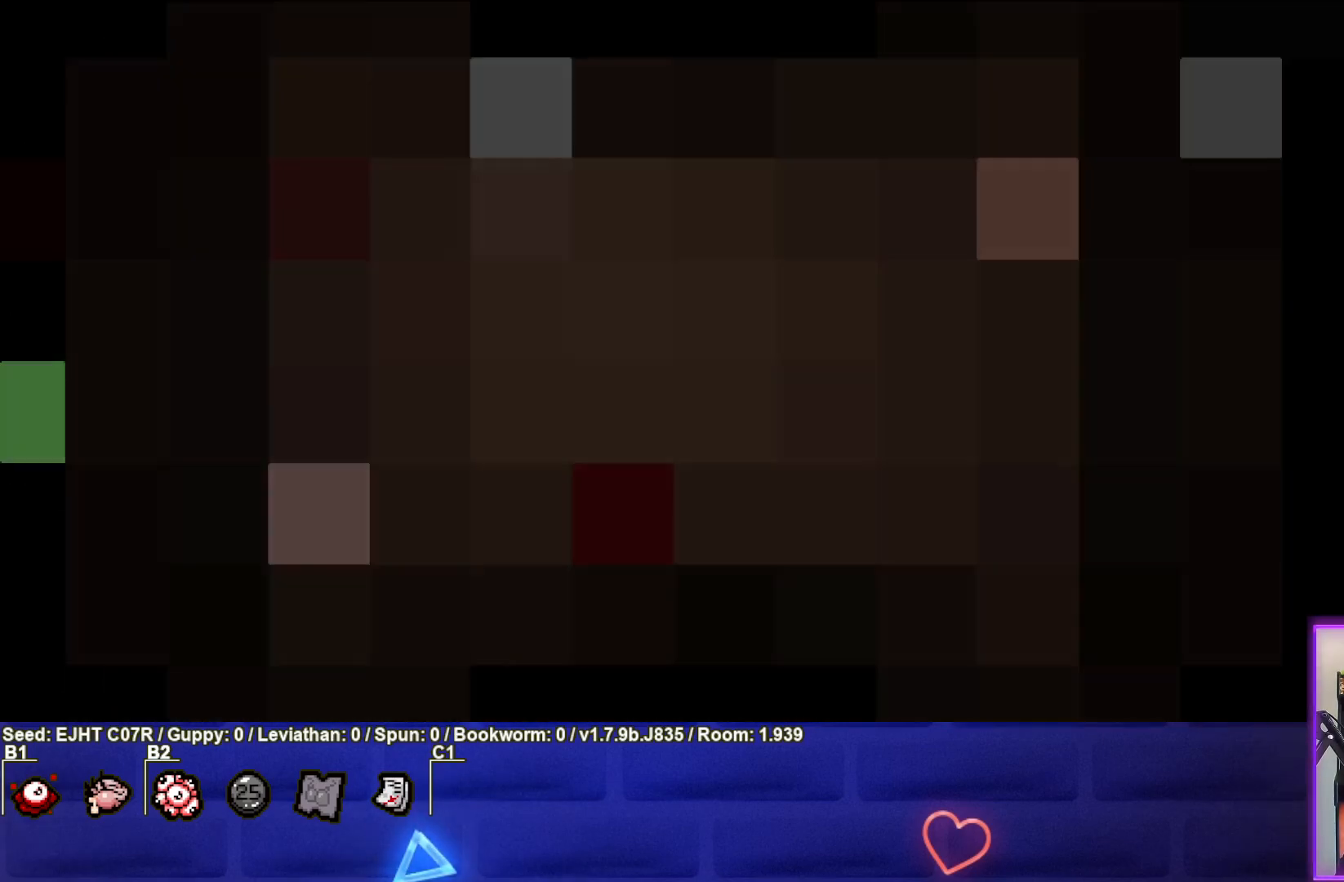
{"buttons": [], "left_stick": "center", "right_stick": "center", "events": []}
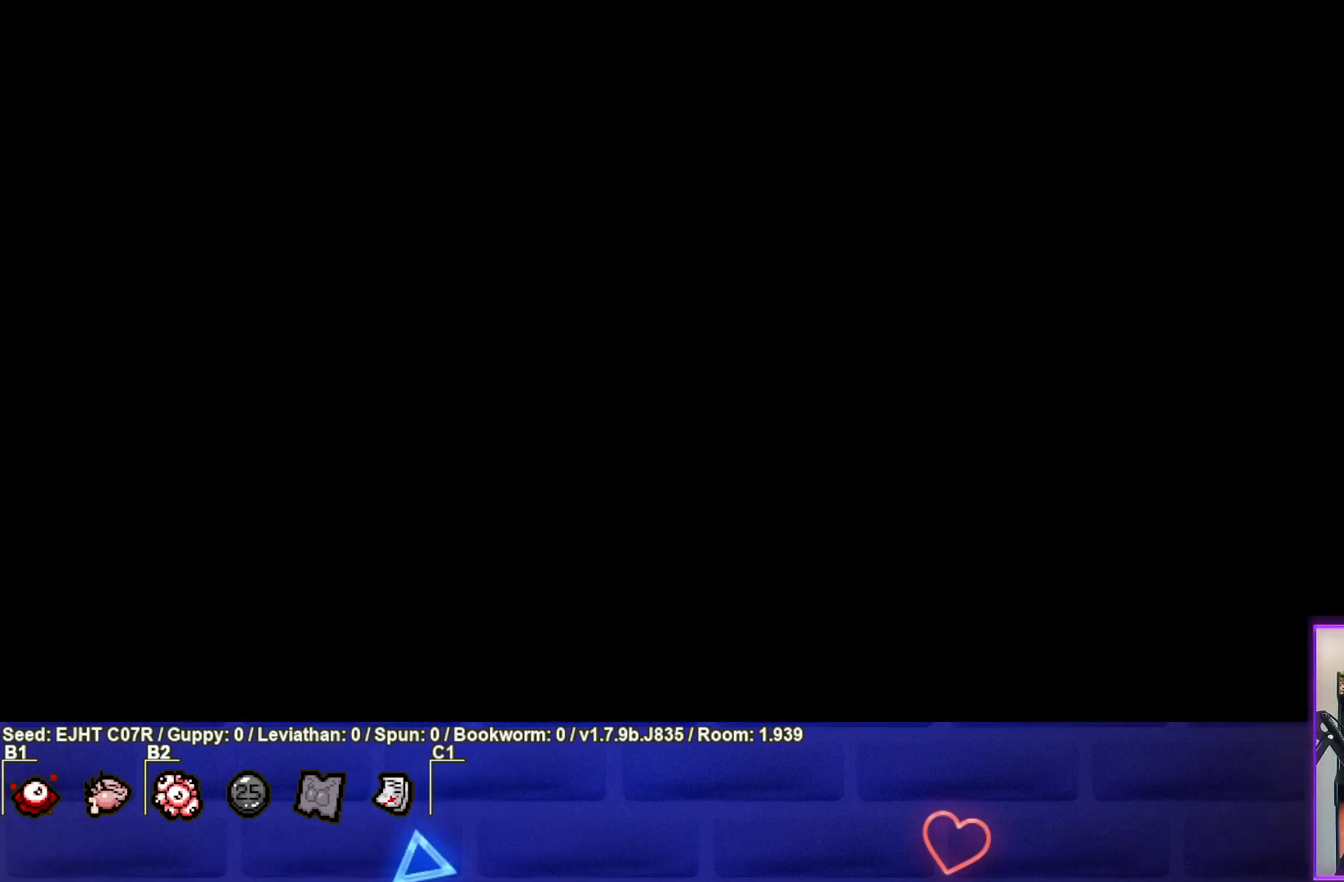
{"buttons": [], "left_stick": "center", "right_stick": "center", "events": []}
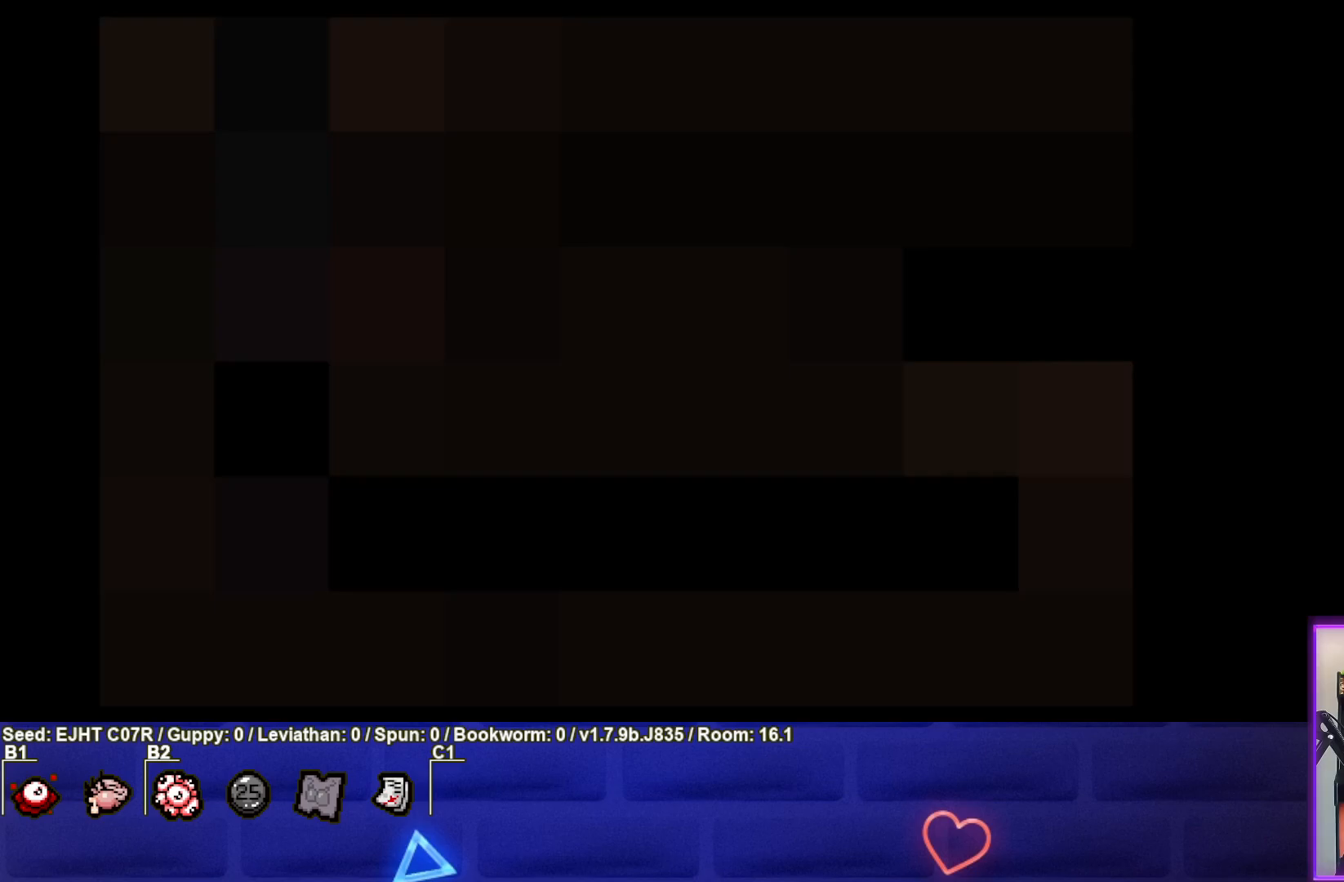
{"buttons": [], "left_stick": "center", "right_stick": "center", "events": []}
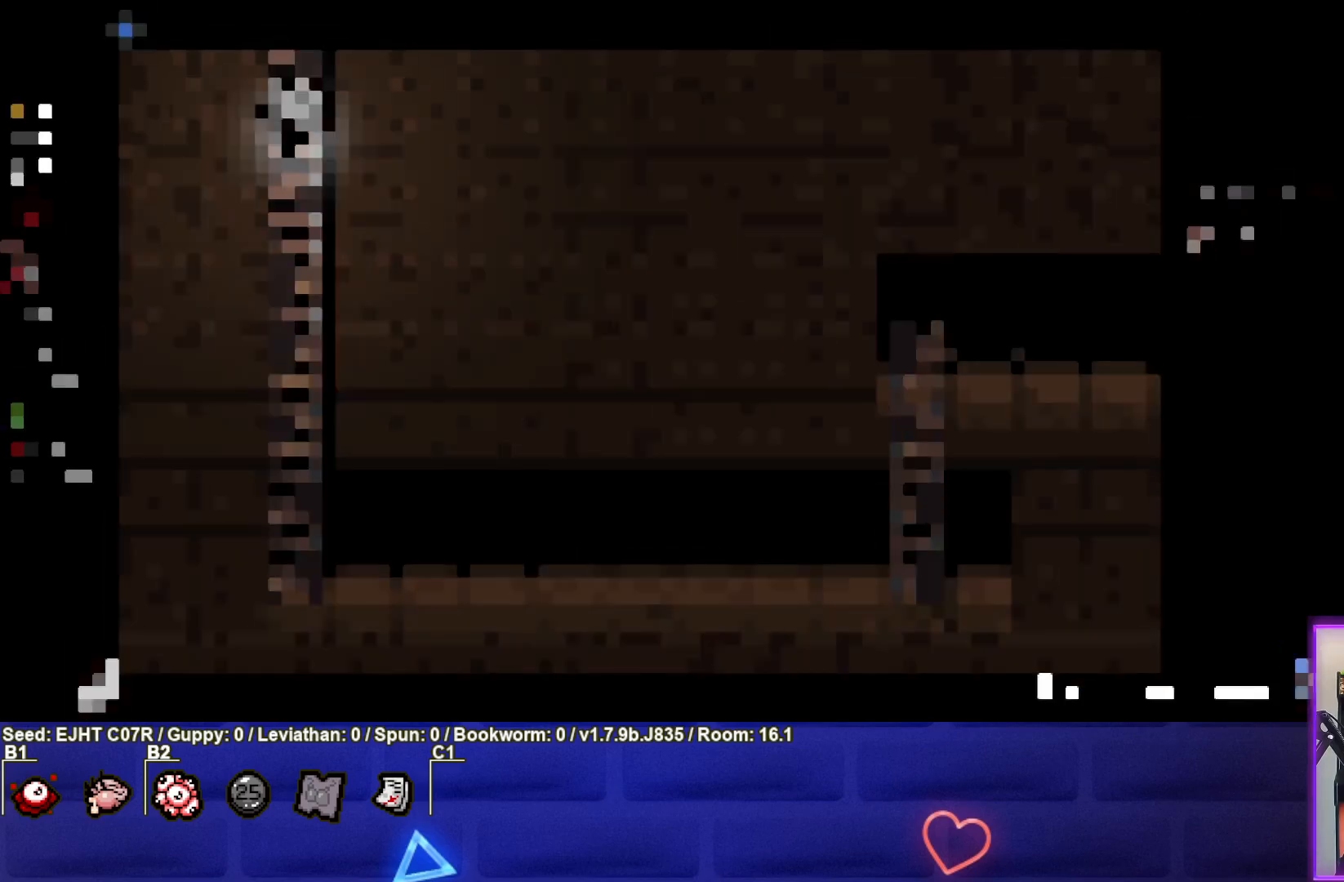
{"buttons": [], "left_stick": "down", "right_stick": "center", "events": [[33, "left_stick", "down"]]}
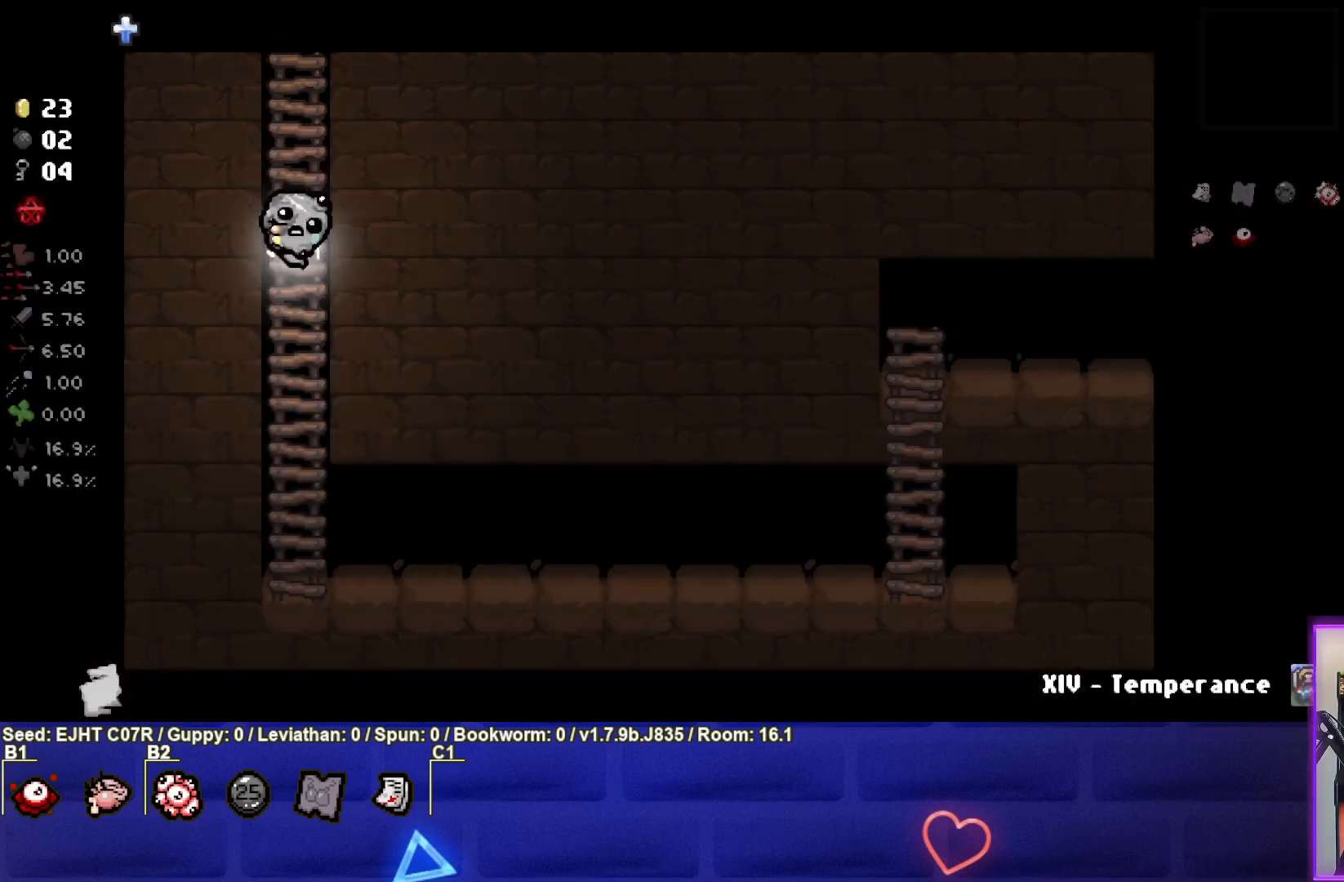
{"buttons": [], "left_stick": "down", "right_stick": "center", "events": []}
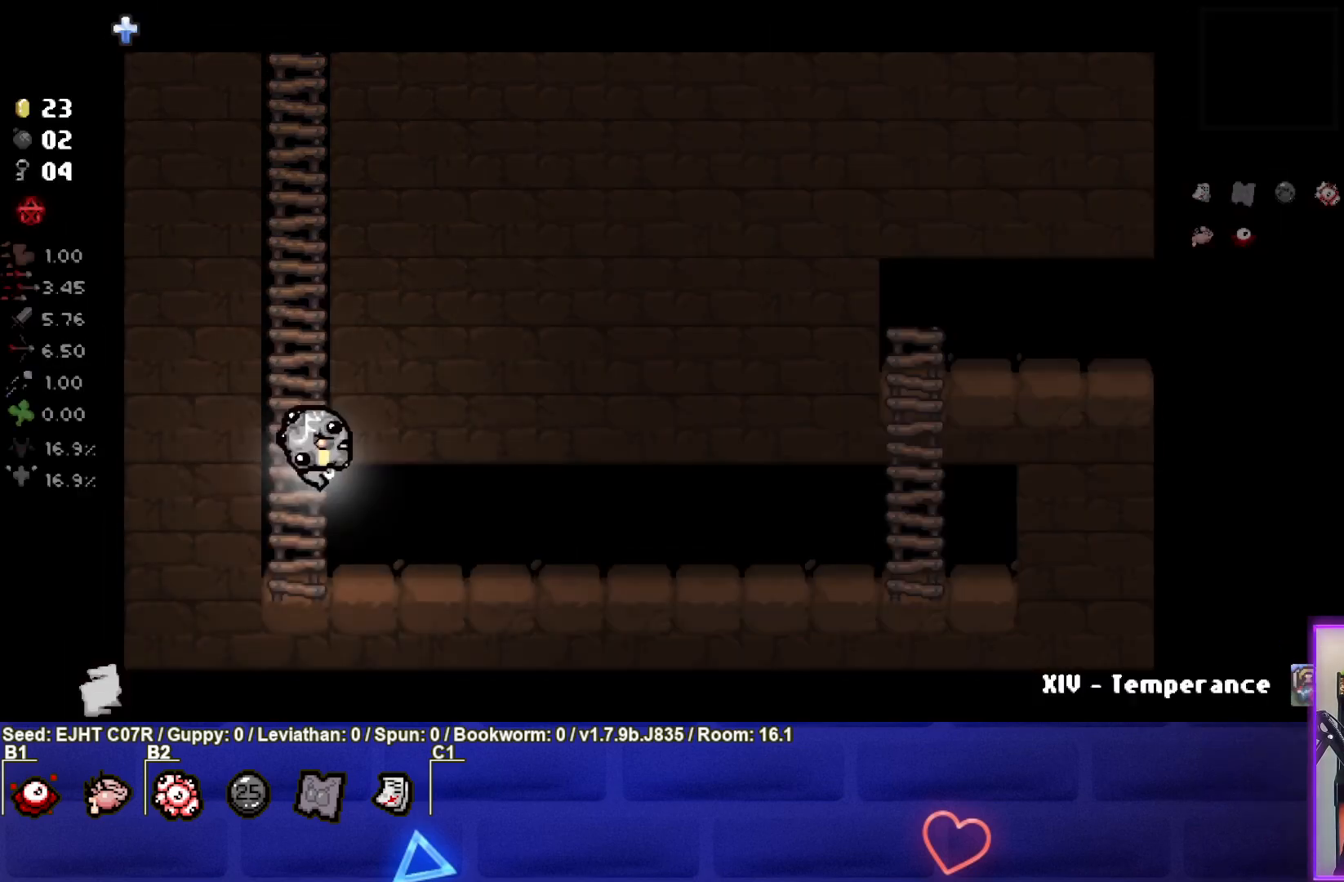
{"buttons": [], "left_stick": "right", "right_stick": "center", "events": [[17, "left_stick", "right"]]}
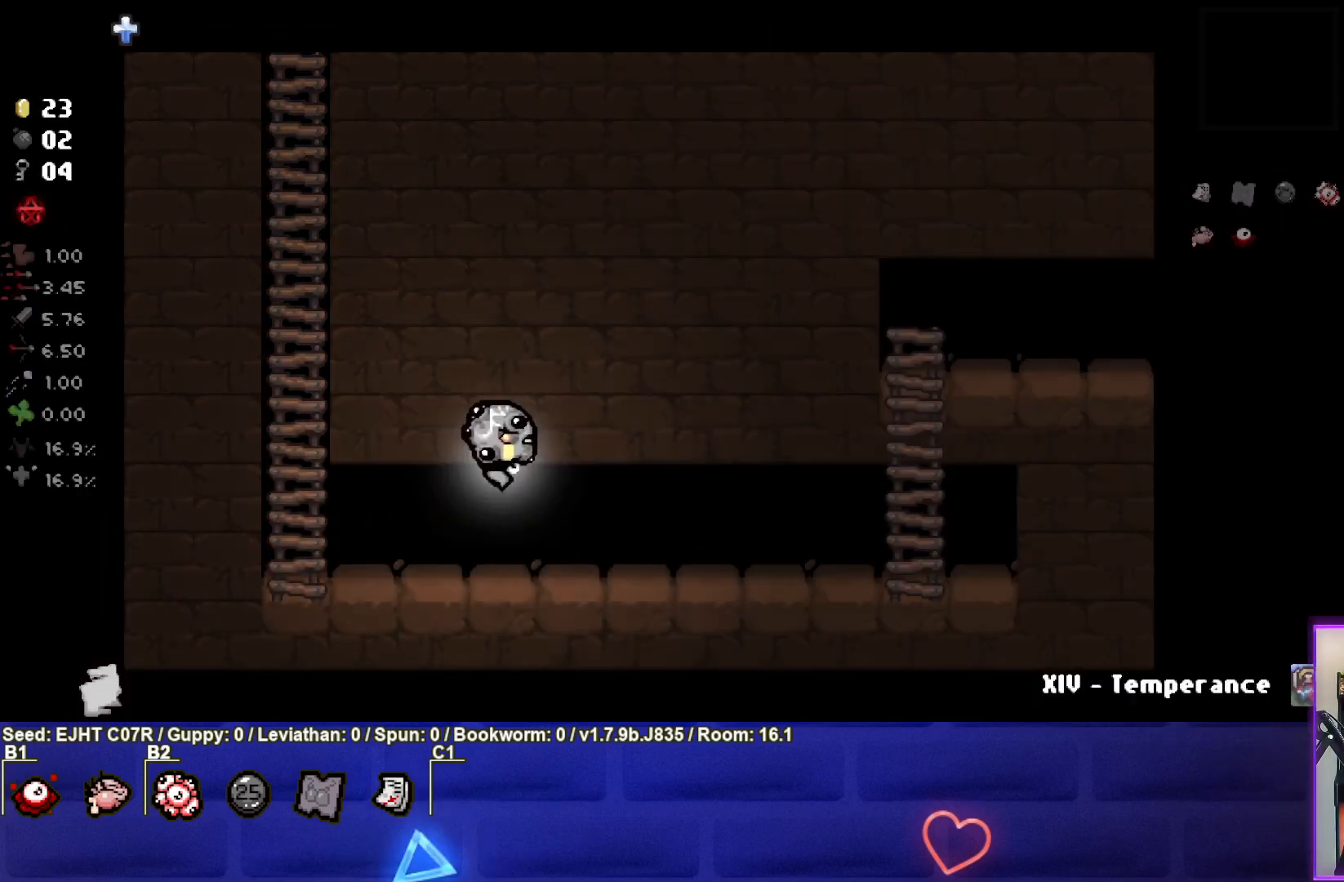
{"buttons": [], "left_stick": "right", "right_stick": "center", "events": []}
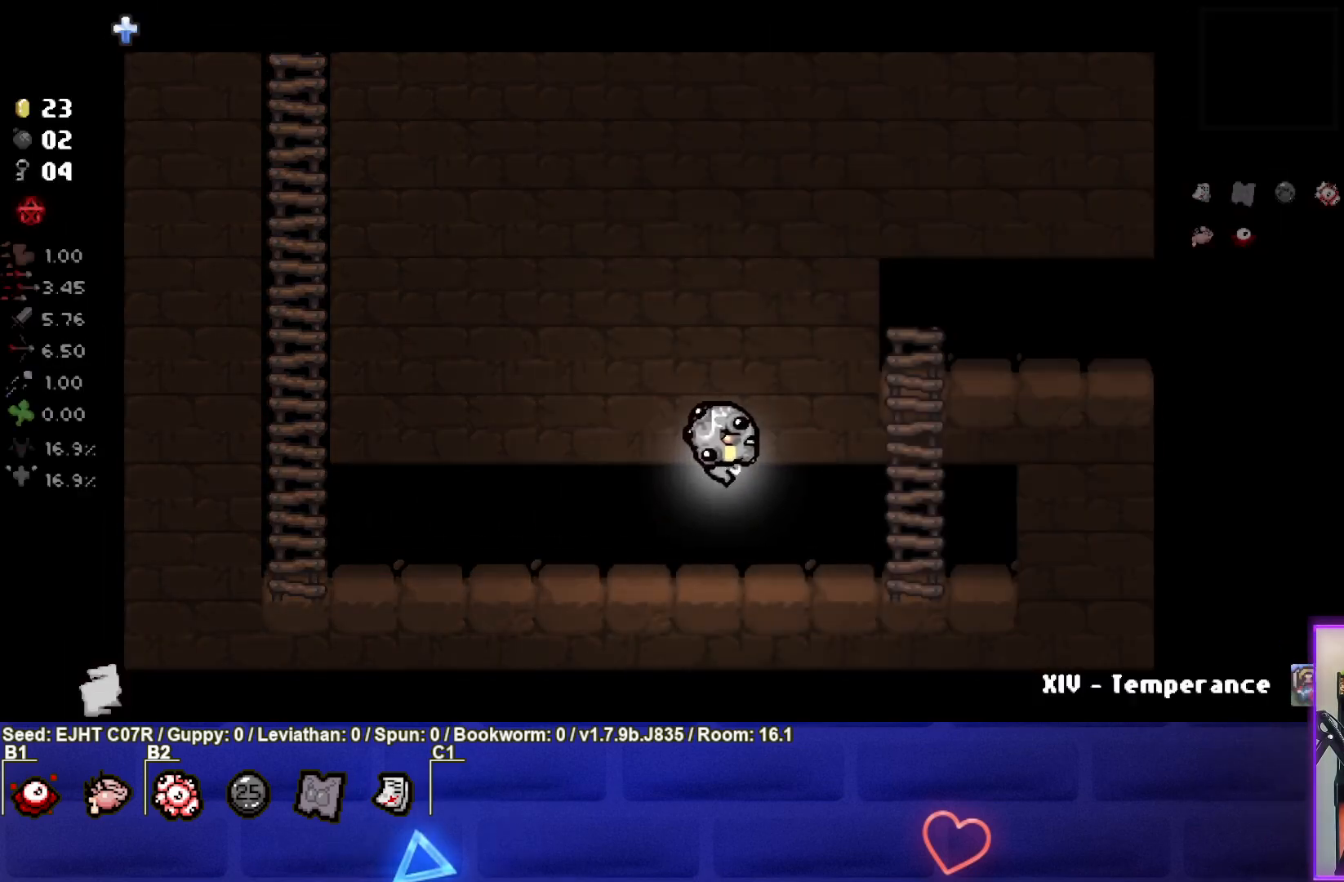
{"buttons": [], "left_stick": "up-right", "right_stick": "center", "events": [[283, "left_stick", "up-right"]]}
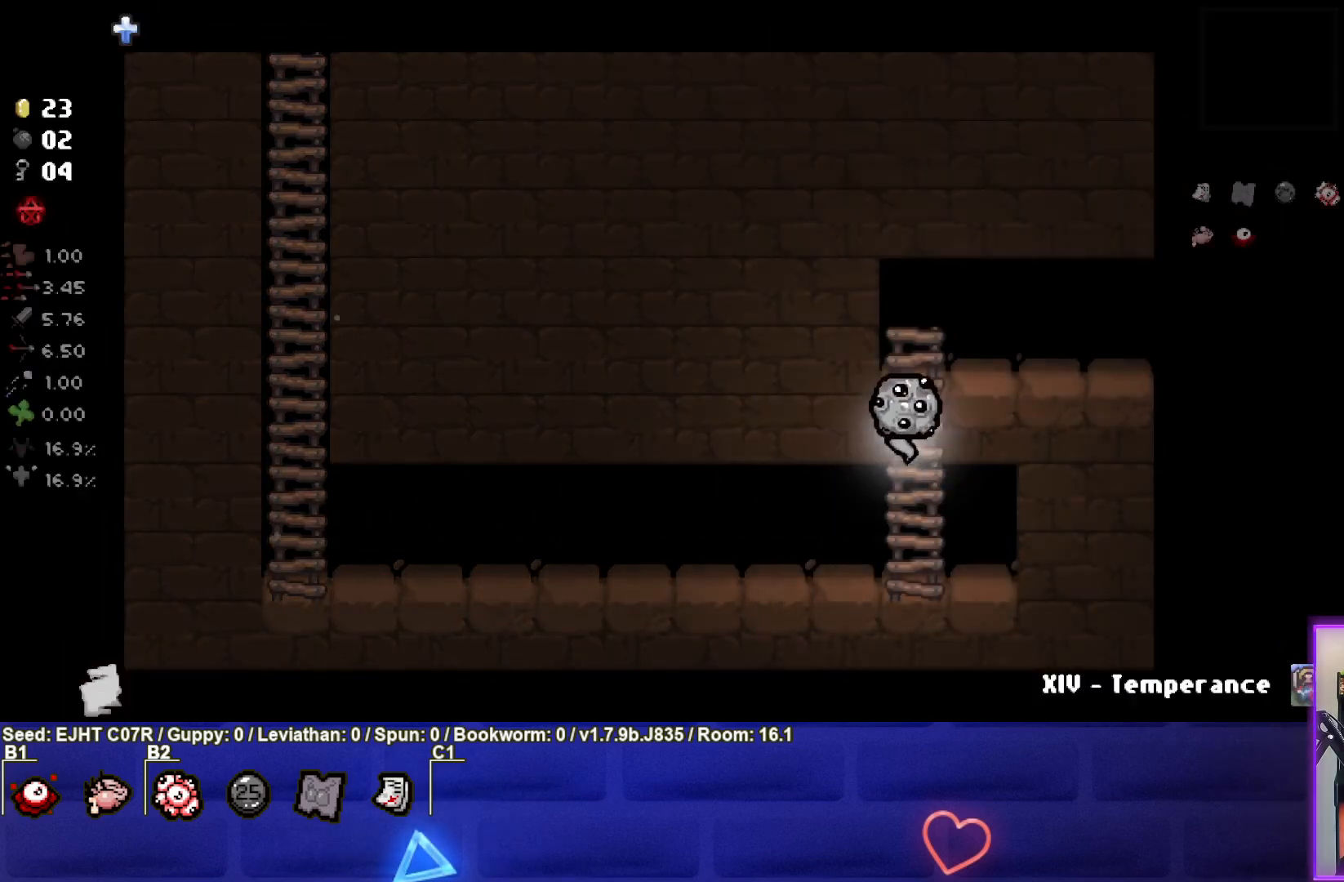
{"buttons": [], "left_stick": "right", "right_stick": "center", "events": [[200, "left_stick", "right"]]}
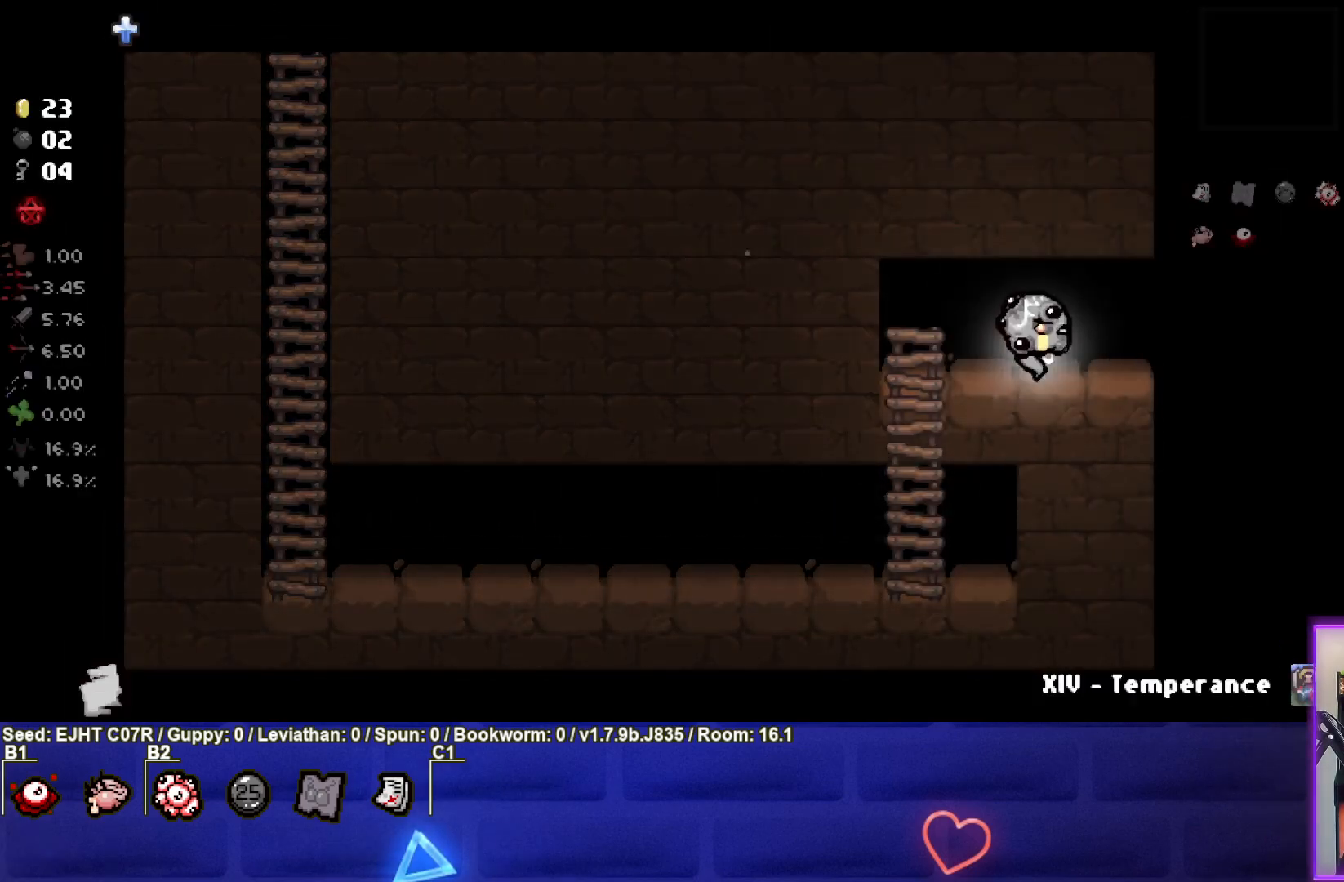
{"buttons": [], "left_stick": "center", "right_stick": "center", "events": [[300, "left_stick", "center"]]}
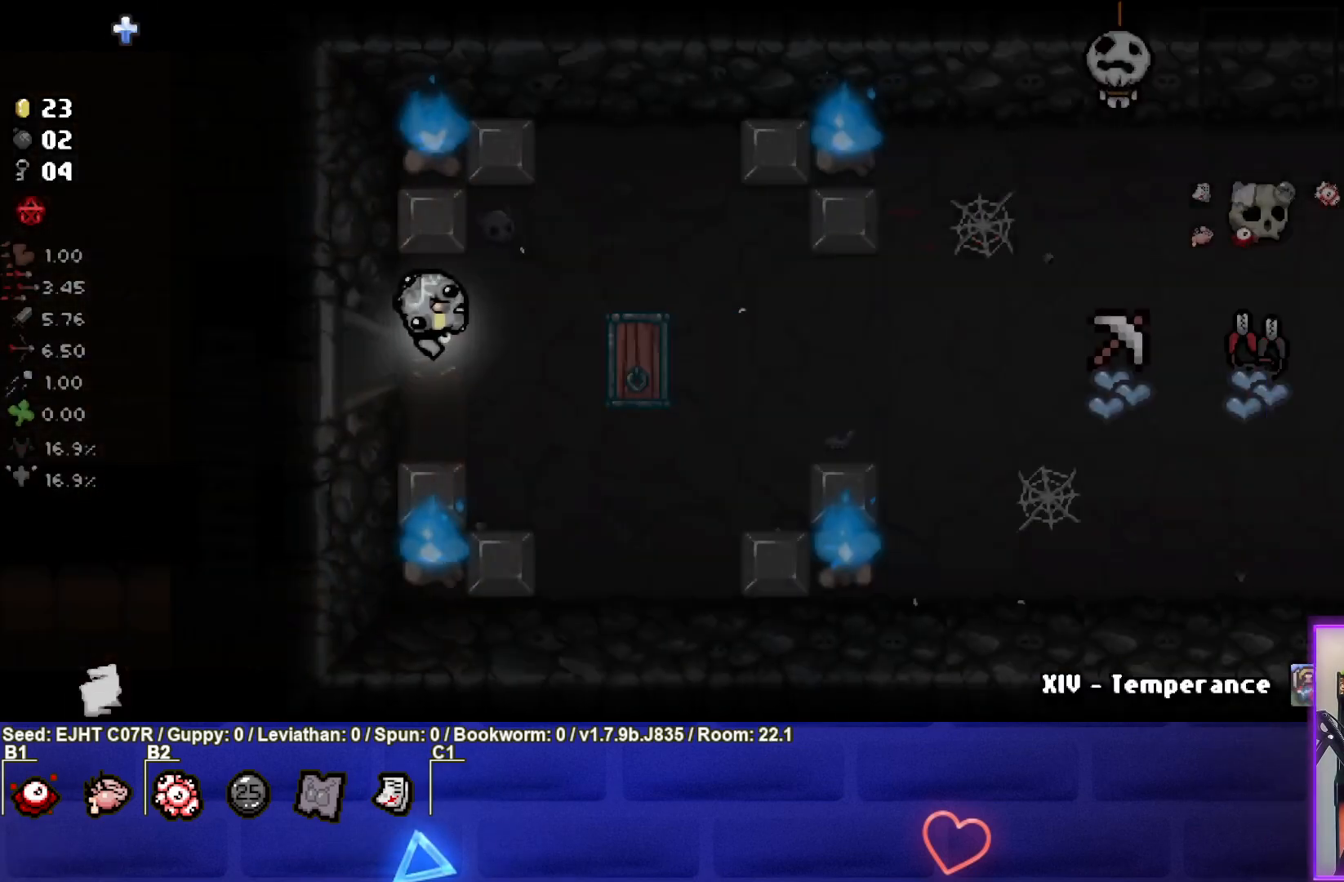
{"buttons": [], "left_stick": "center", "right_stick": "center", "events": []}
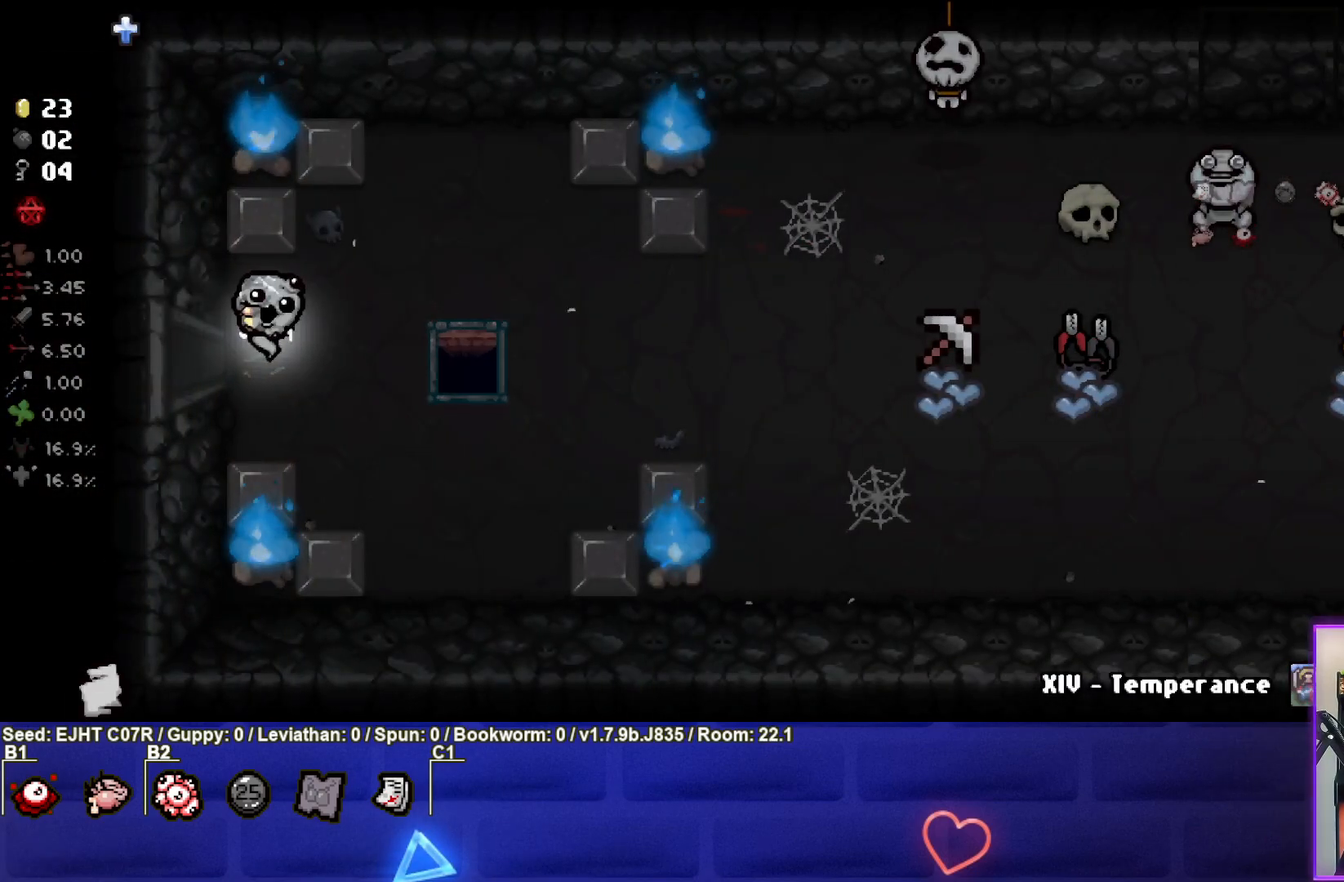
{"buttons": [], "left_stick": "down-right", "right_stick": "center", "events": [[167, "left_stick", "down-right"]]}
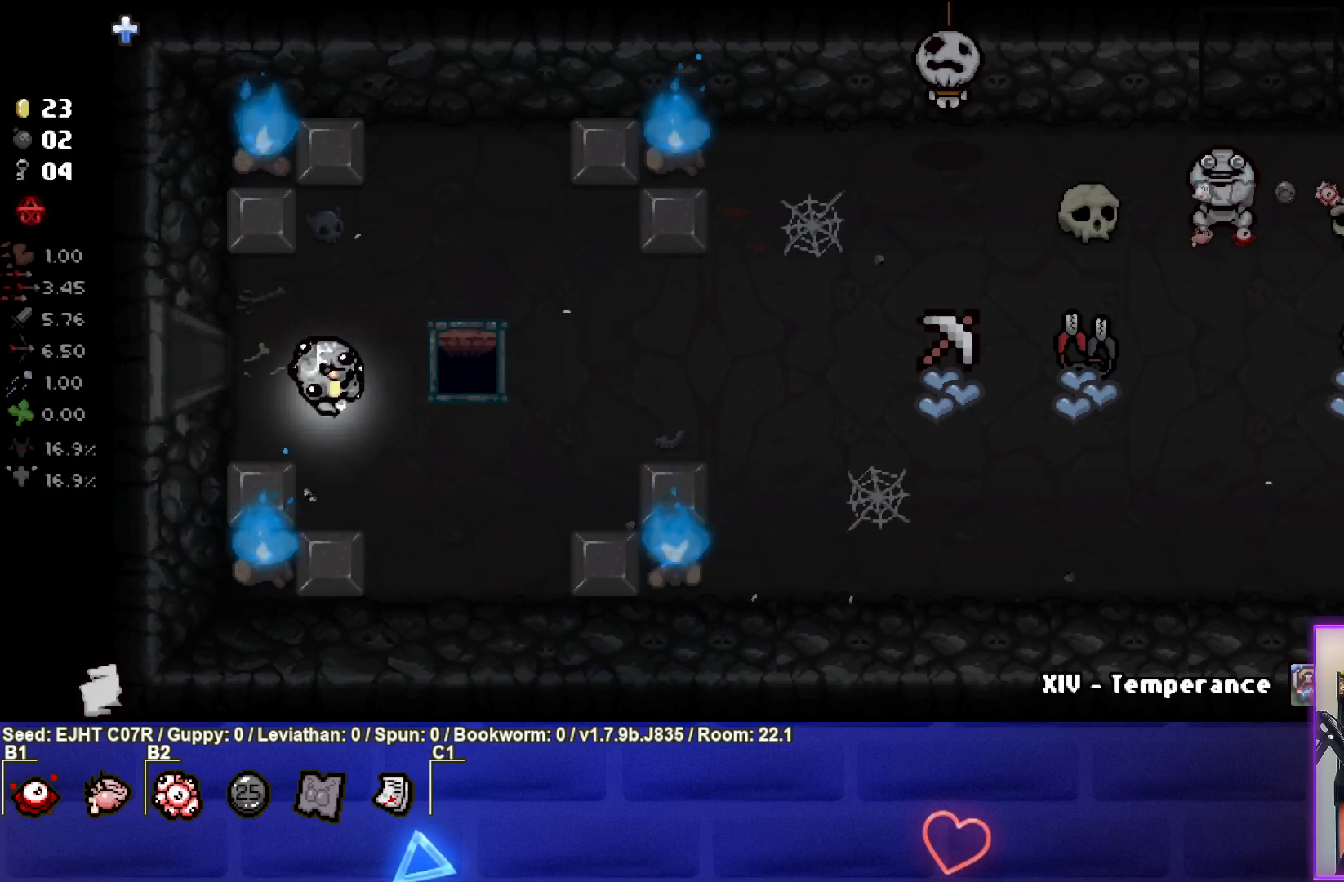
{"buttons": [], "left_stick": "up-right", "right_stick": "center", "events": [[200, "left_stick", "right"], [367, "left_stick", "up-right"]]}
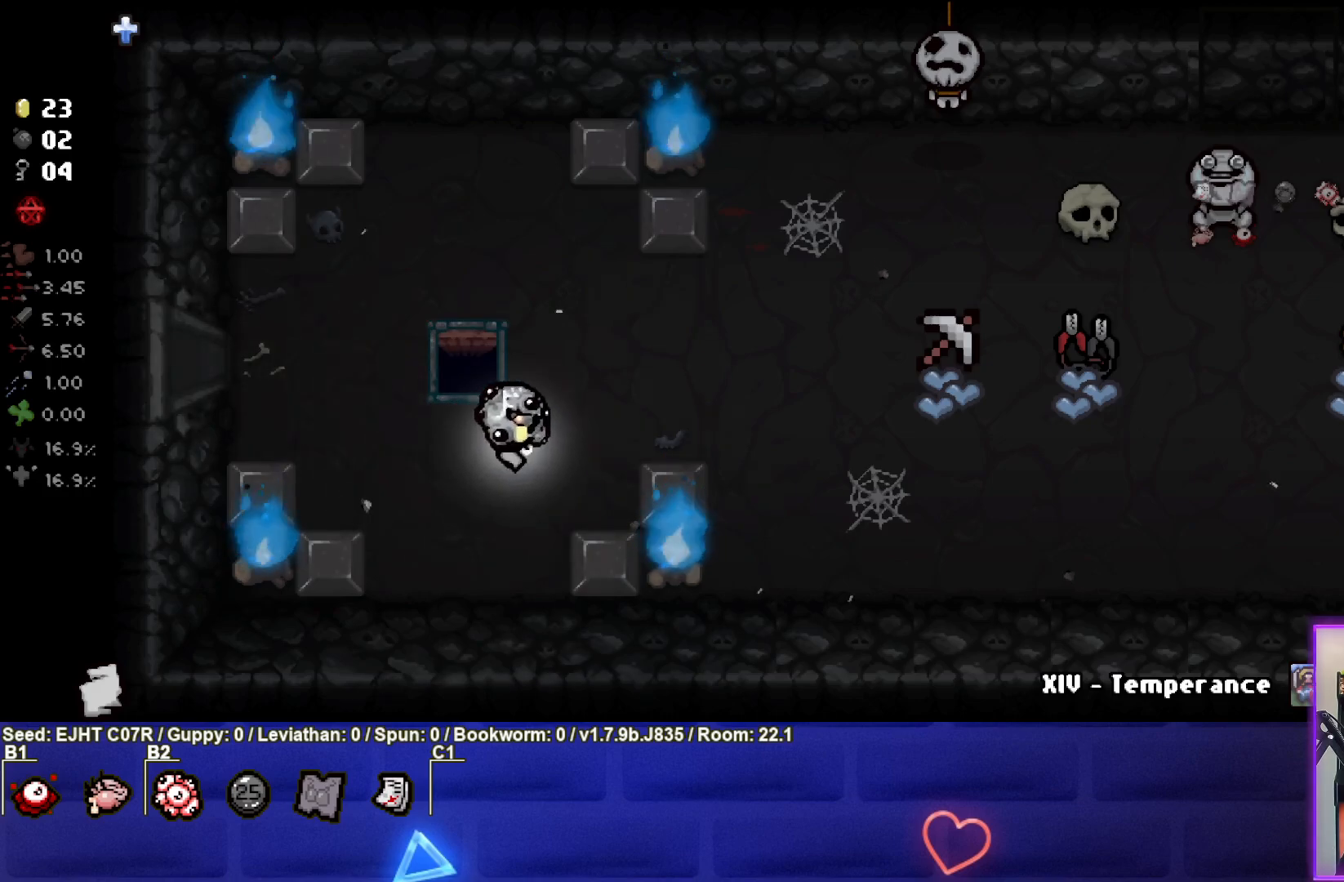
{"buttons": [], "left_stick": "down-right", "right_stick": "center", "events": [[233, "left_stick", "right"], [450, "left_stick", "down-right"]]}
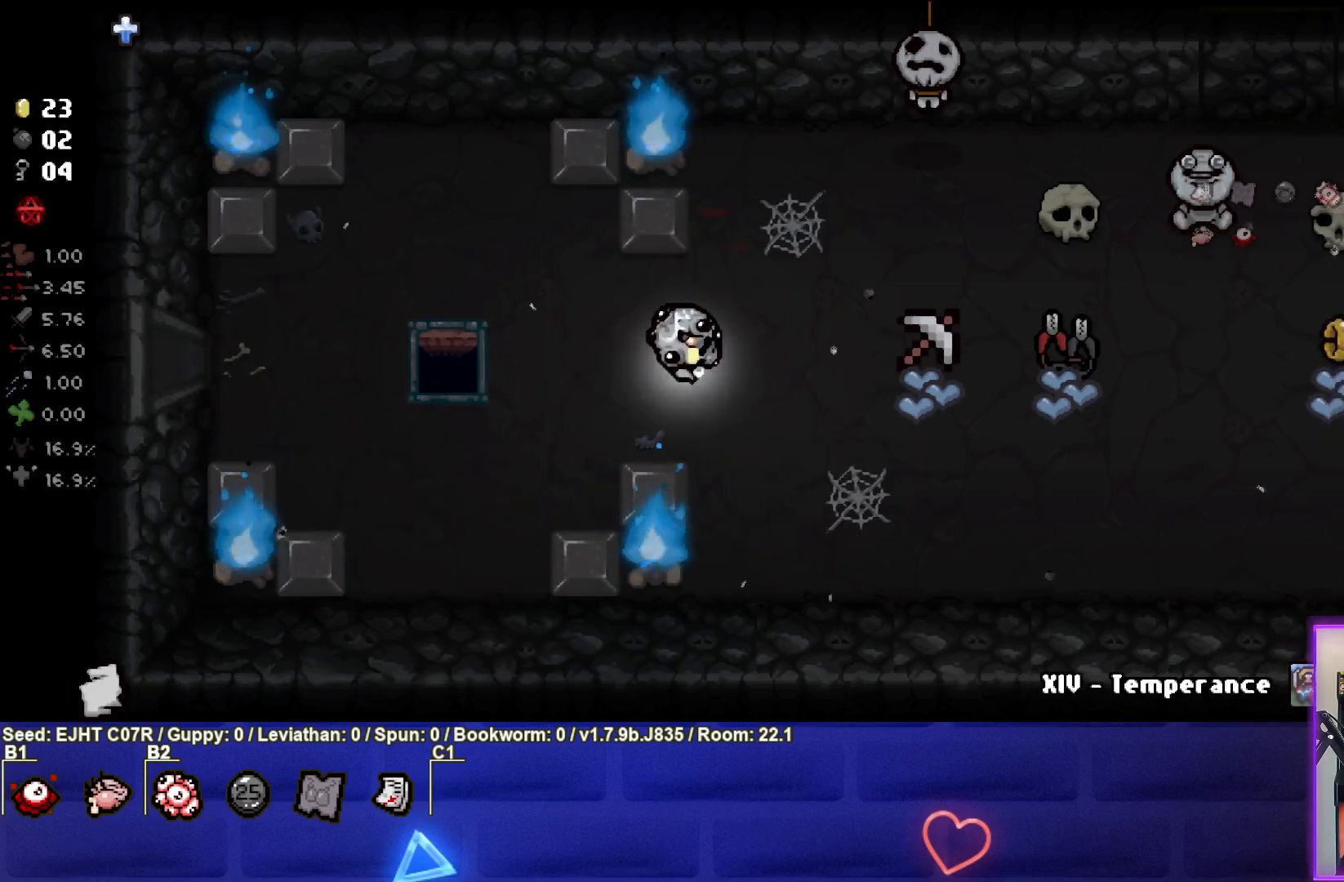
{"buttons": [], "left_stick": "right", "right_stick": "center", "events": [[467, "left_stick", "right"]]}
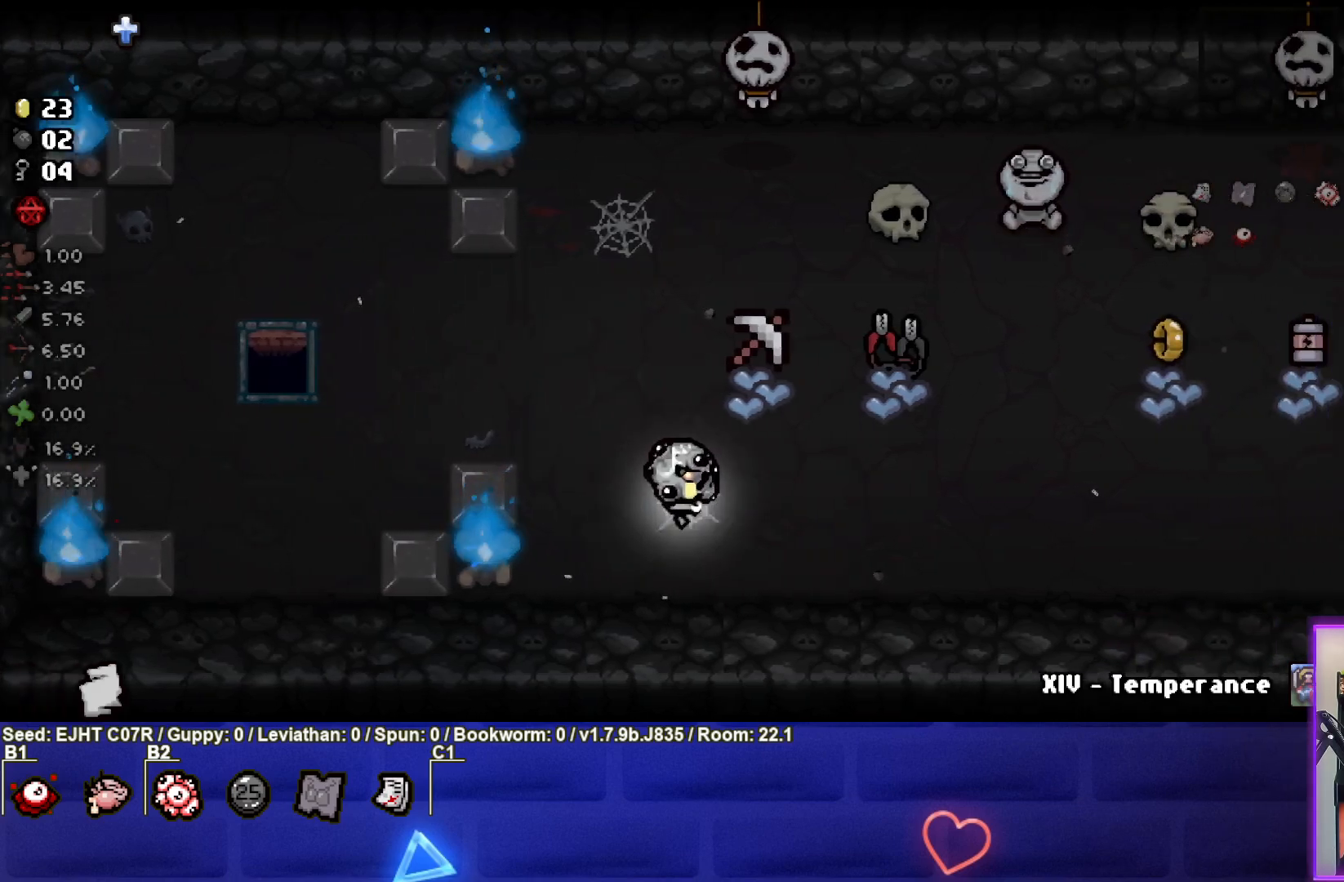
{"buttons": [], "left_stick": "right", "right_stick": "center", "events": []}
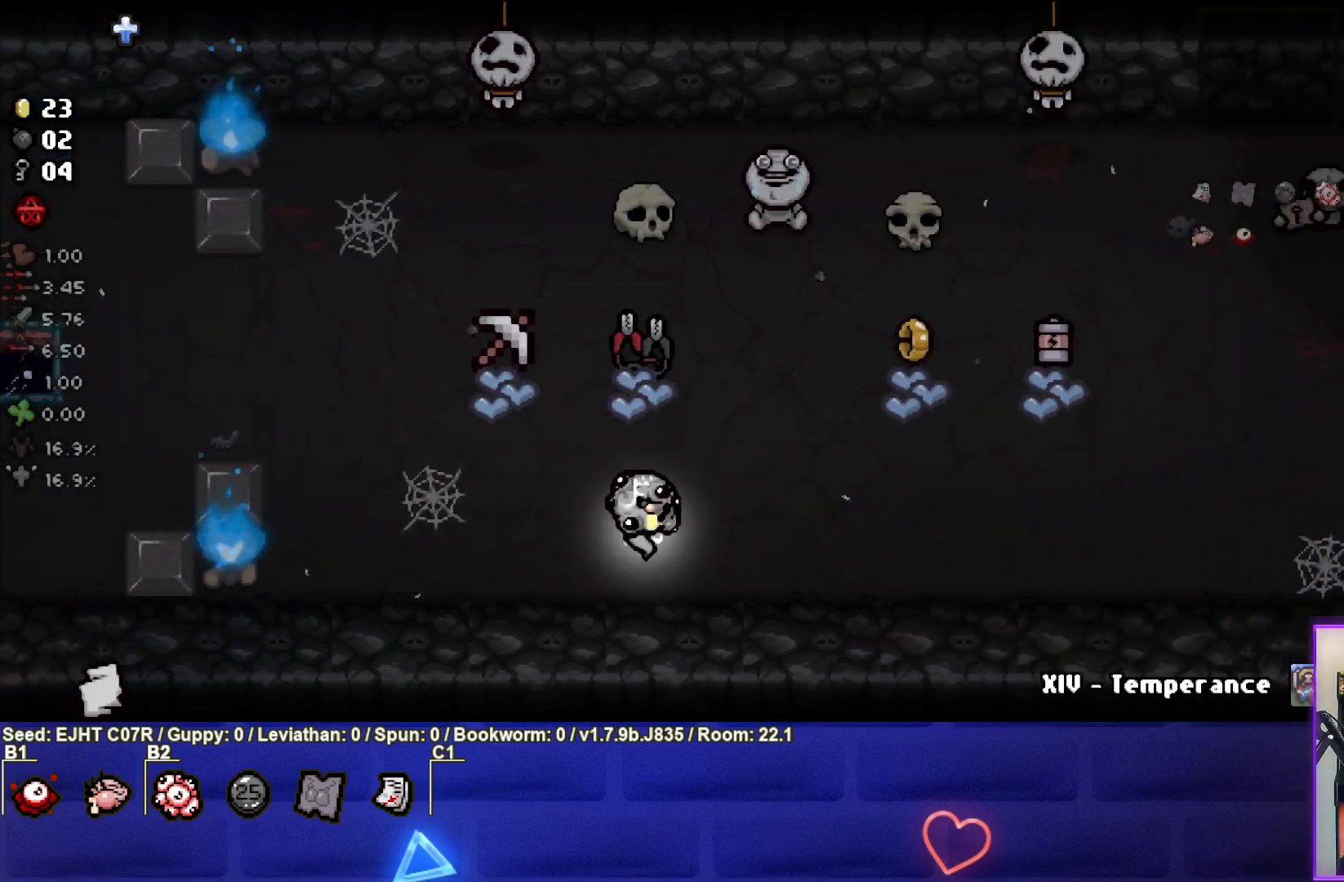
{"buttons": [], "left_stick": "center", "right_stick": "center", "events": [[367, "left_stick", "center"]]}
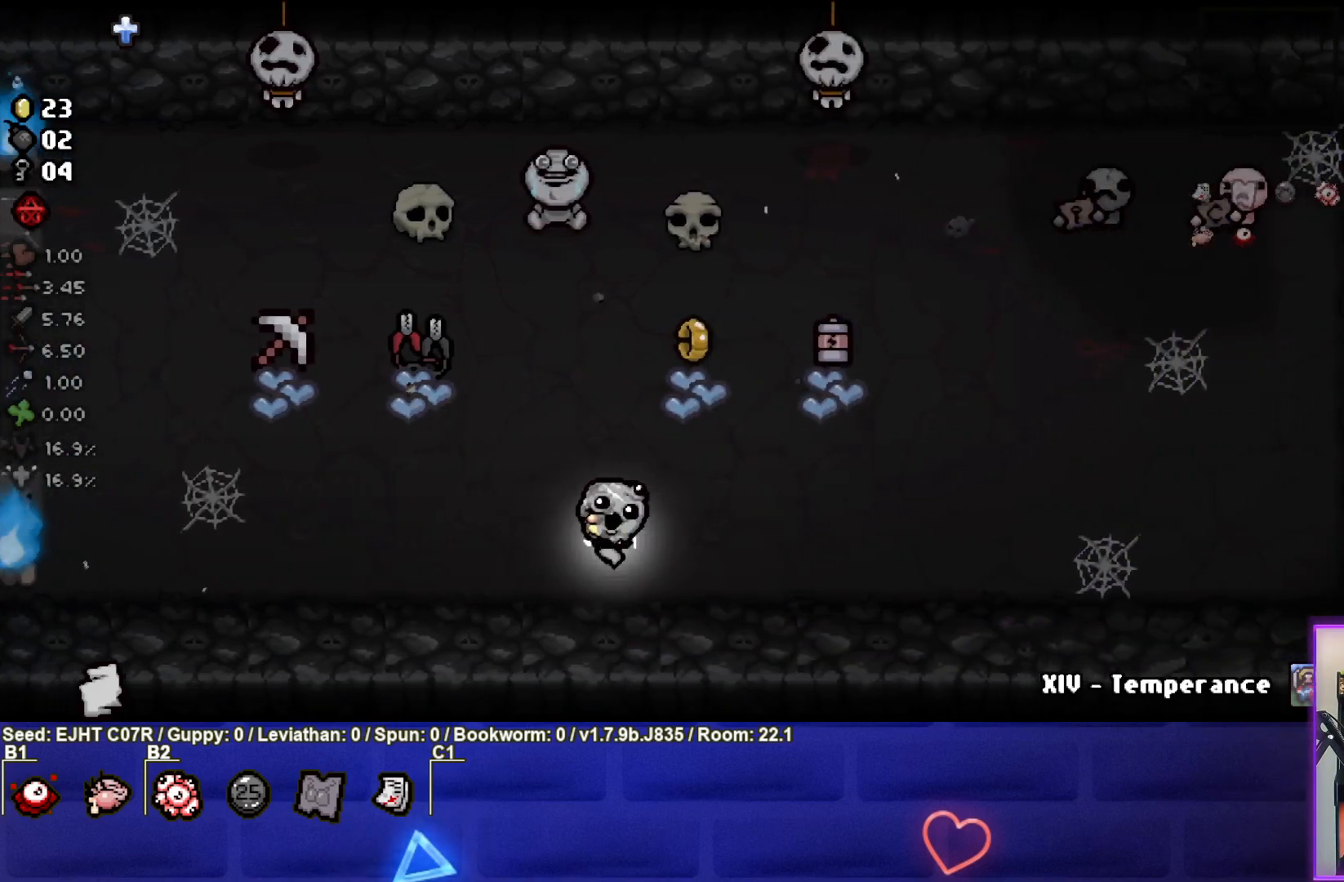
{"buttons": [], "left_stick": "center", "right_stick": "center", "events": []}
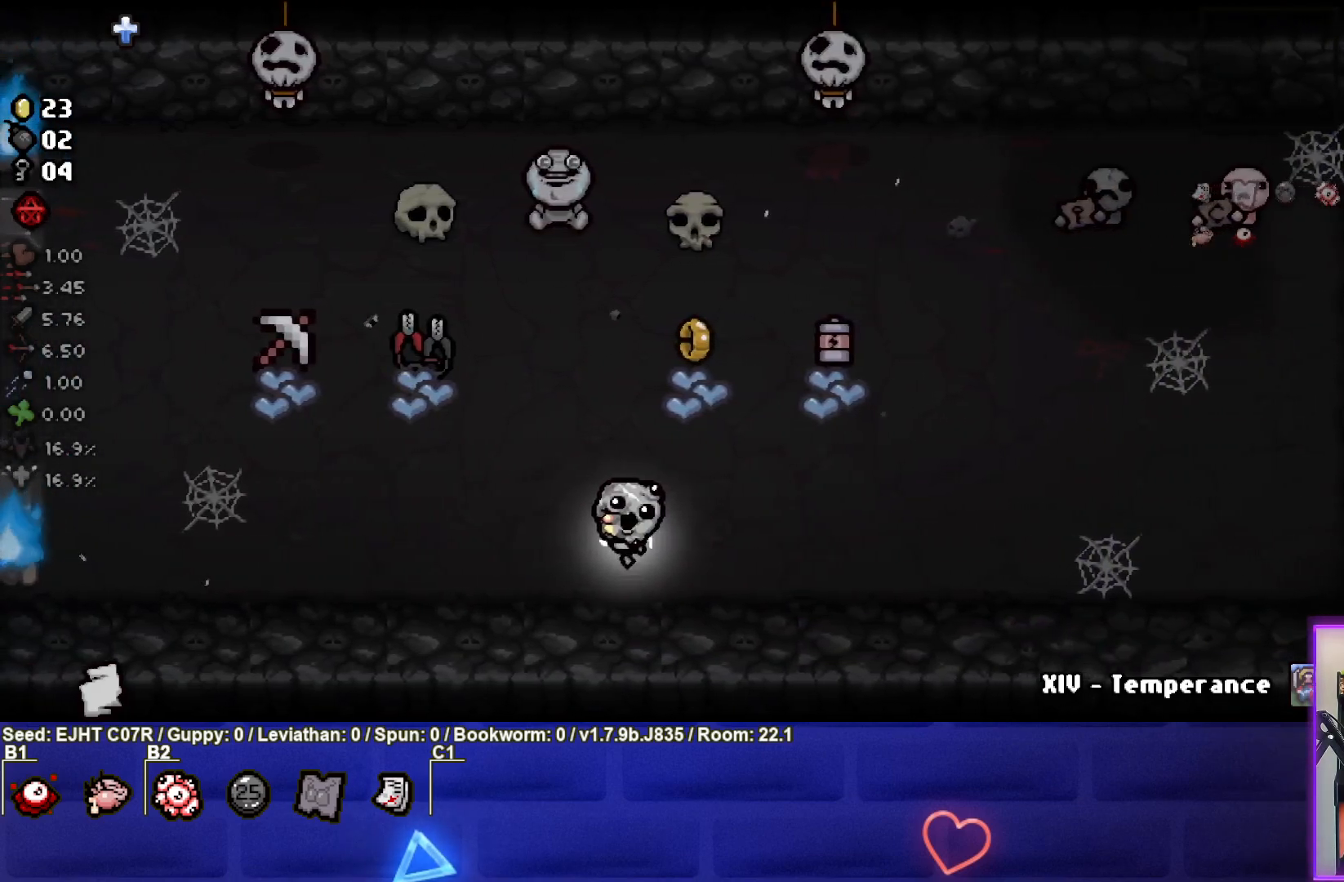
{"buttons": [], "left_stick": "center", "right_stick": "center", "events": []}
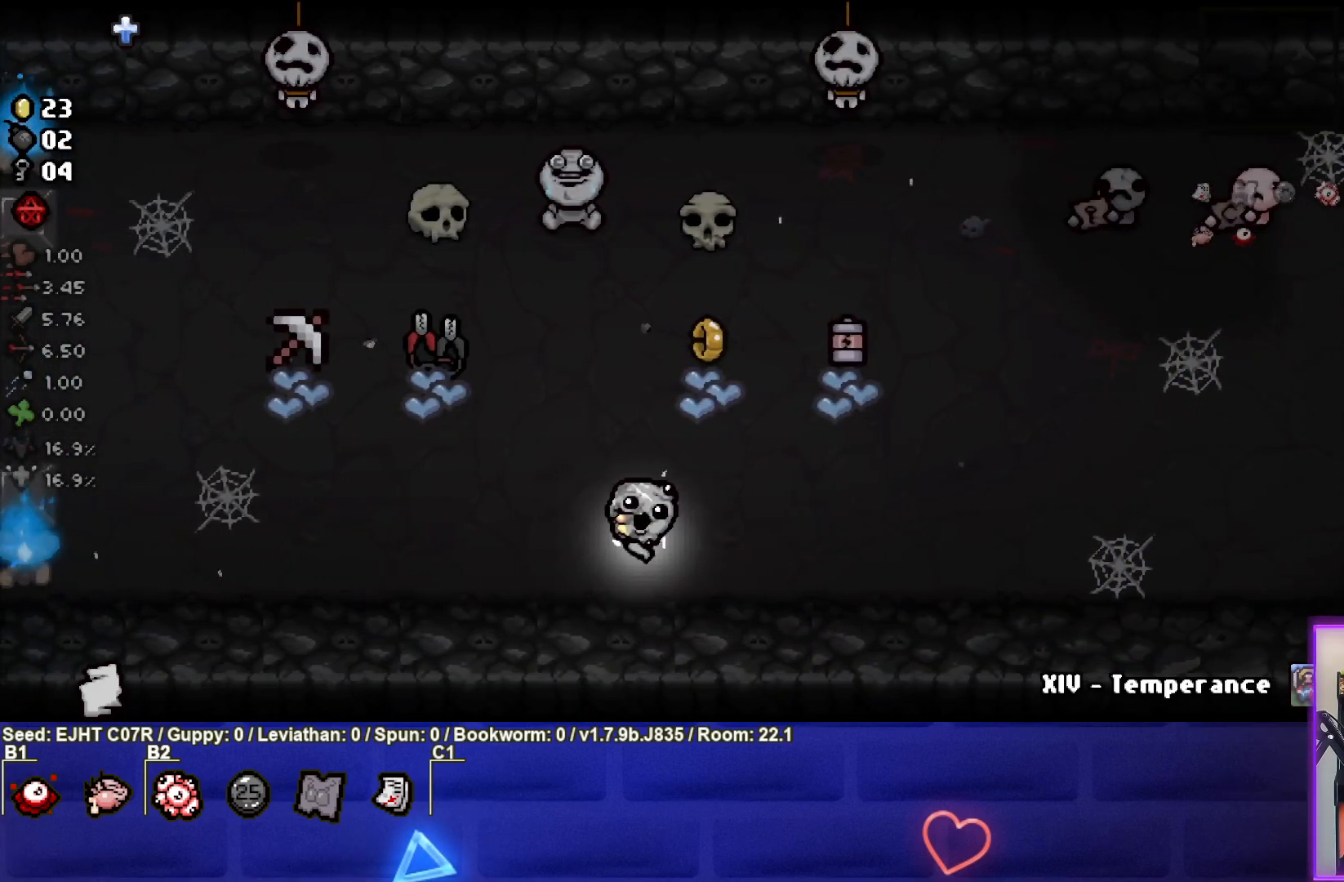
{"buttons": [], "left_stick": "right", "right_stick": "center", "events": [[383, "left_stick", "right"]]}
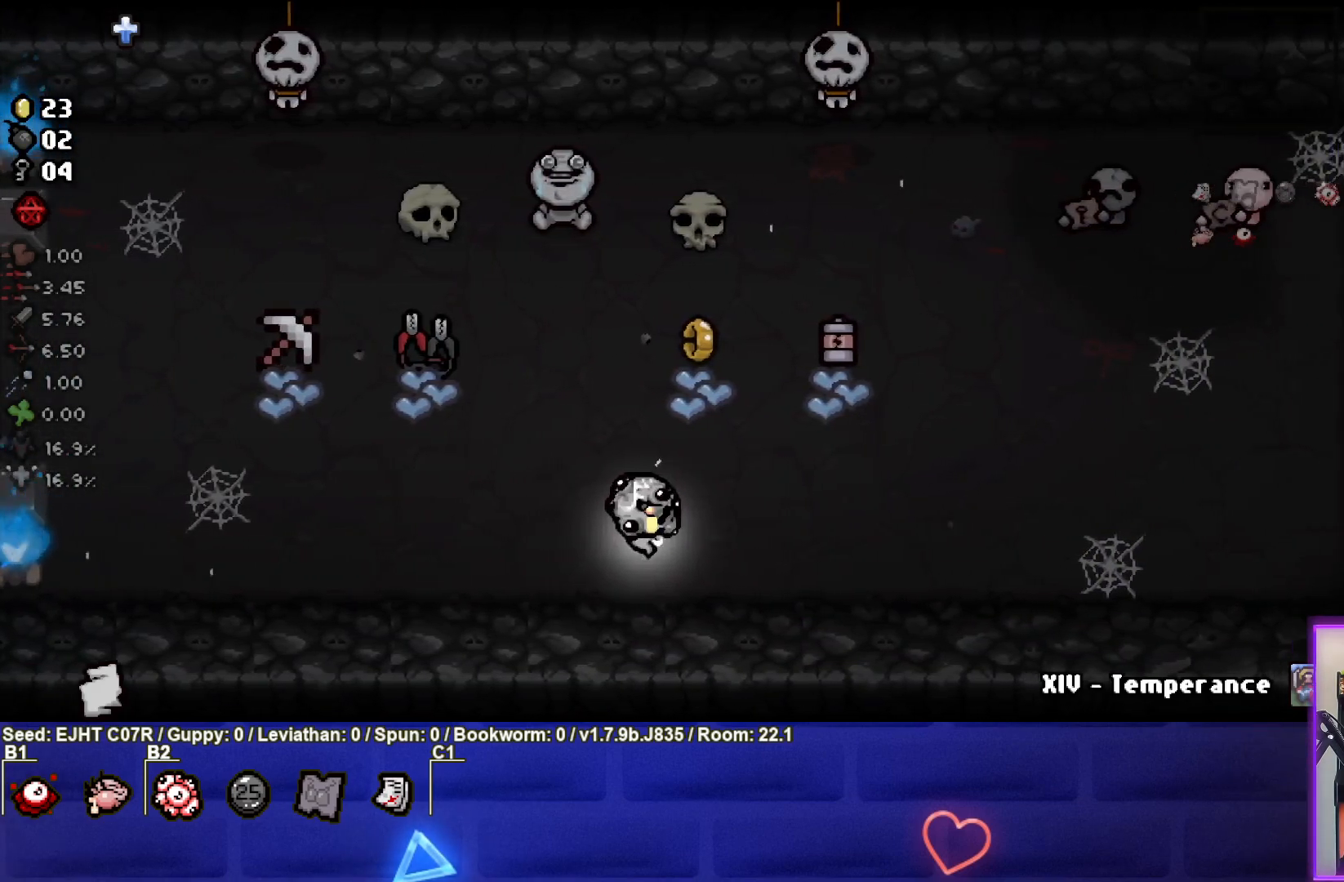
{"buttons": [], "left_stick": "center", "right_stick": "center", "events": [[250, "left_stick", "center"]]}
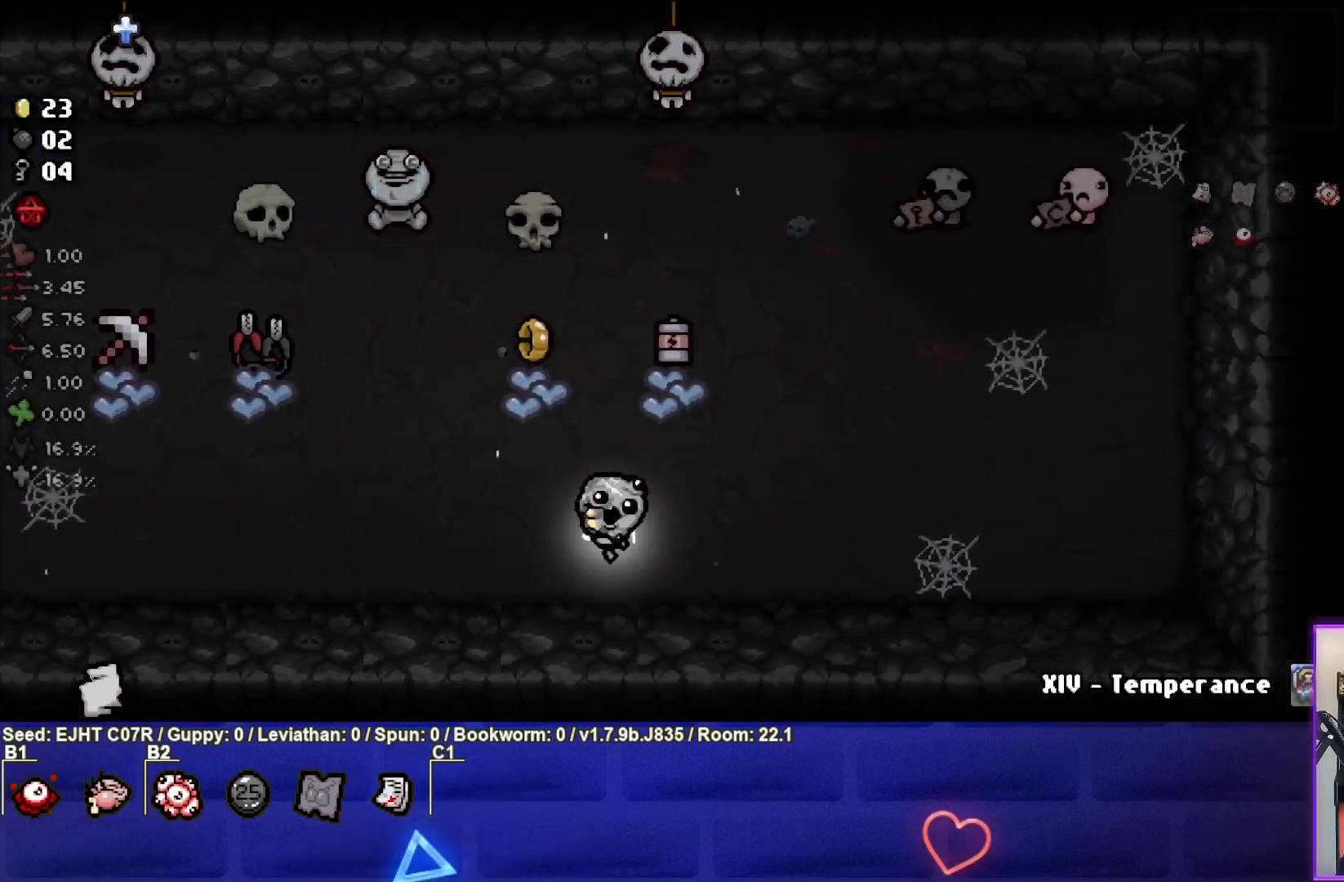
{"buttons": [], "left_stick": "center", "right_stick": "center", "events": []}